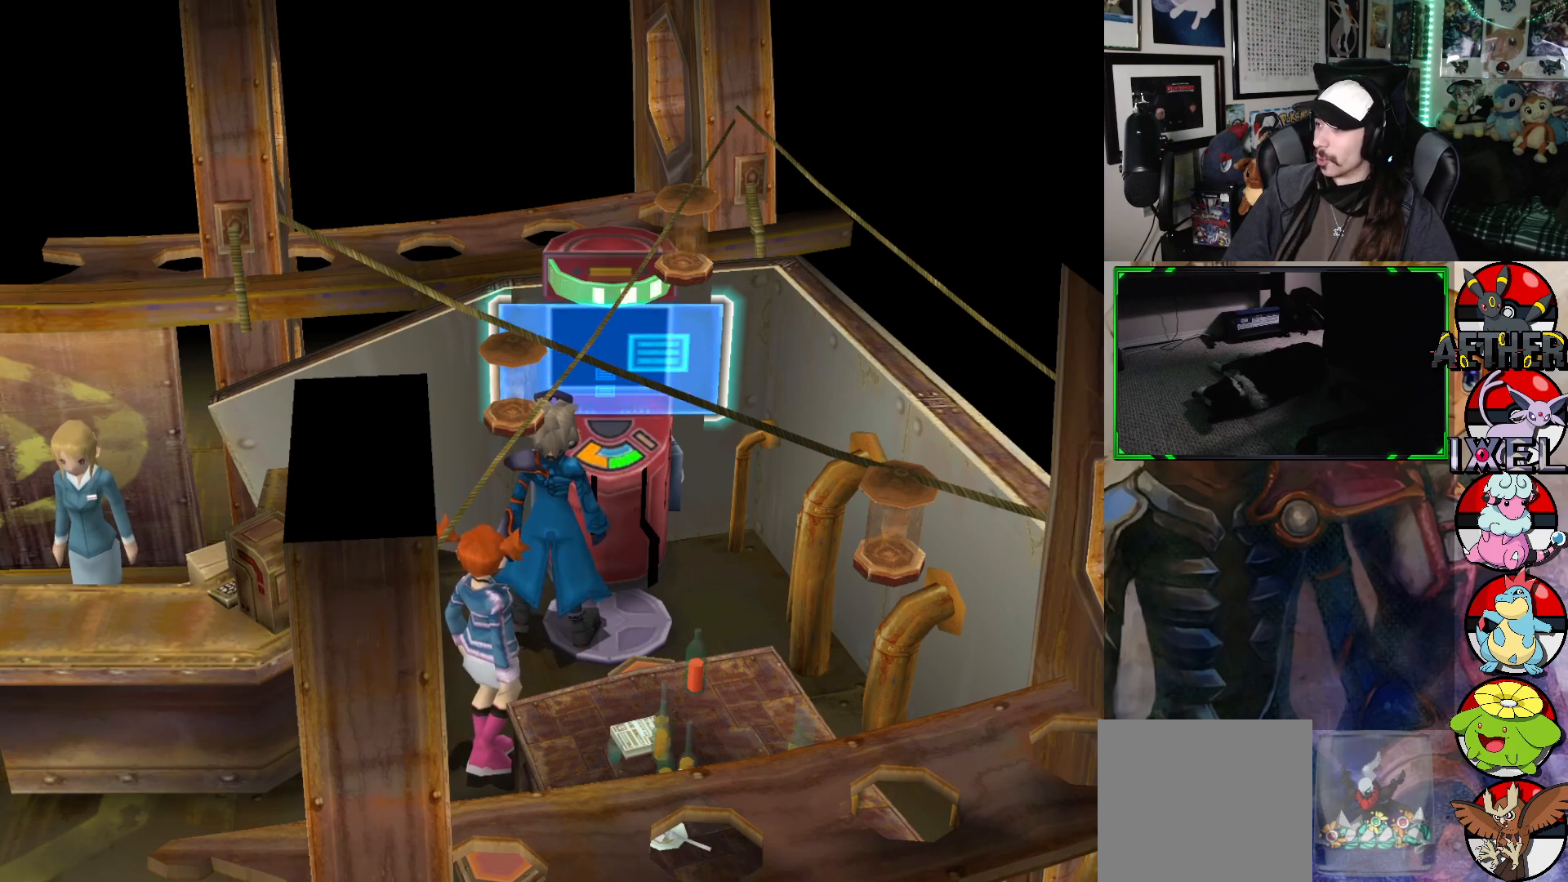
Gameplay with a controller (Xbox layout); each line is a JSON object with the inputs held at the frame after it. "events" lists button and stick changes between this image and that frame as [ms after this image, input, new state], when the widget could be followed in between.
{"buttons": [], "left_stick": "down-left", "right_stick": "center", "events": [[150, "left_stick", "down-left"]]}
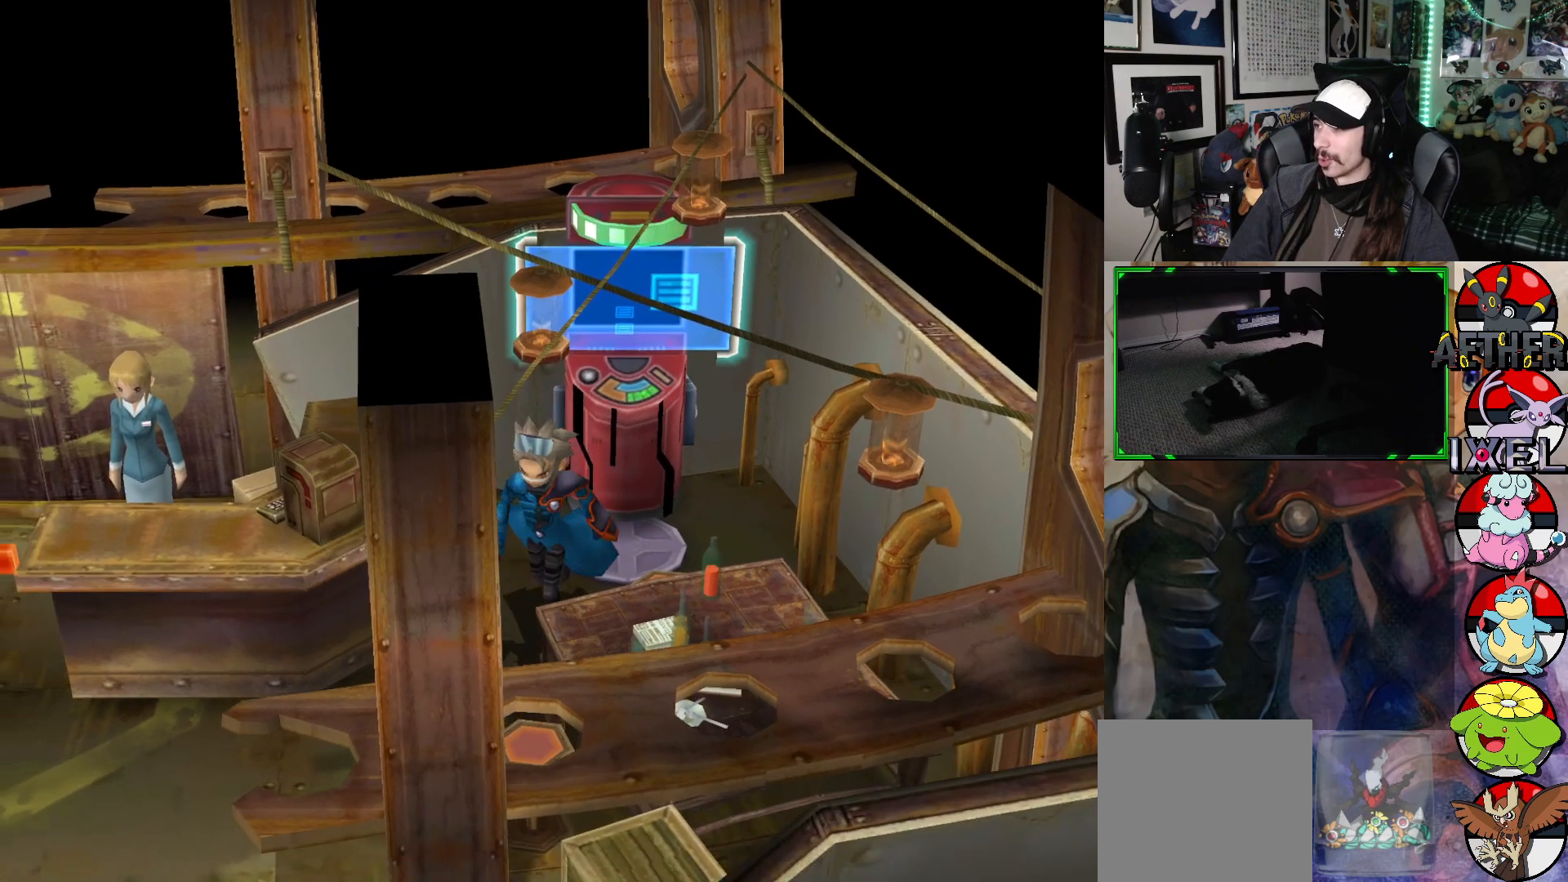
{"buttons": [], "left_stick": "left", "right_stick": "center", "events": [[317, "left_stick", "left"]]}
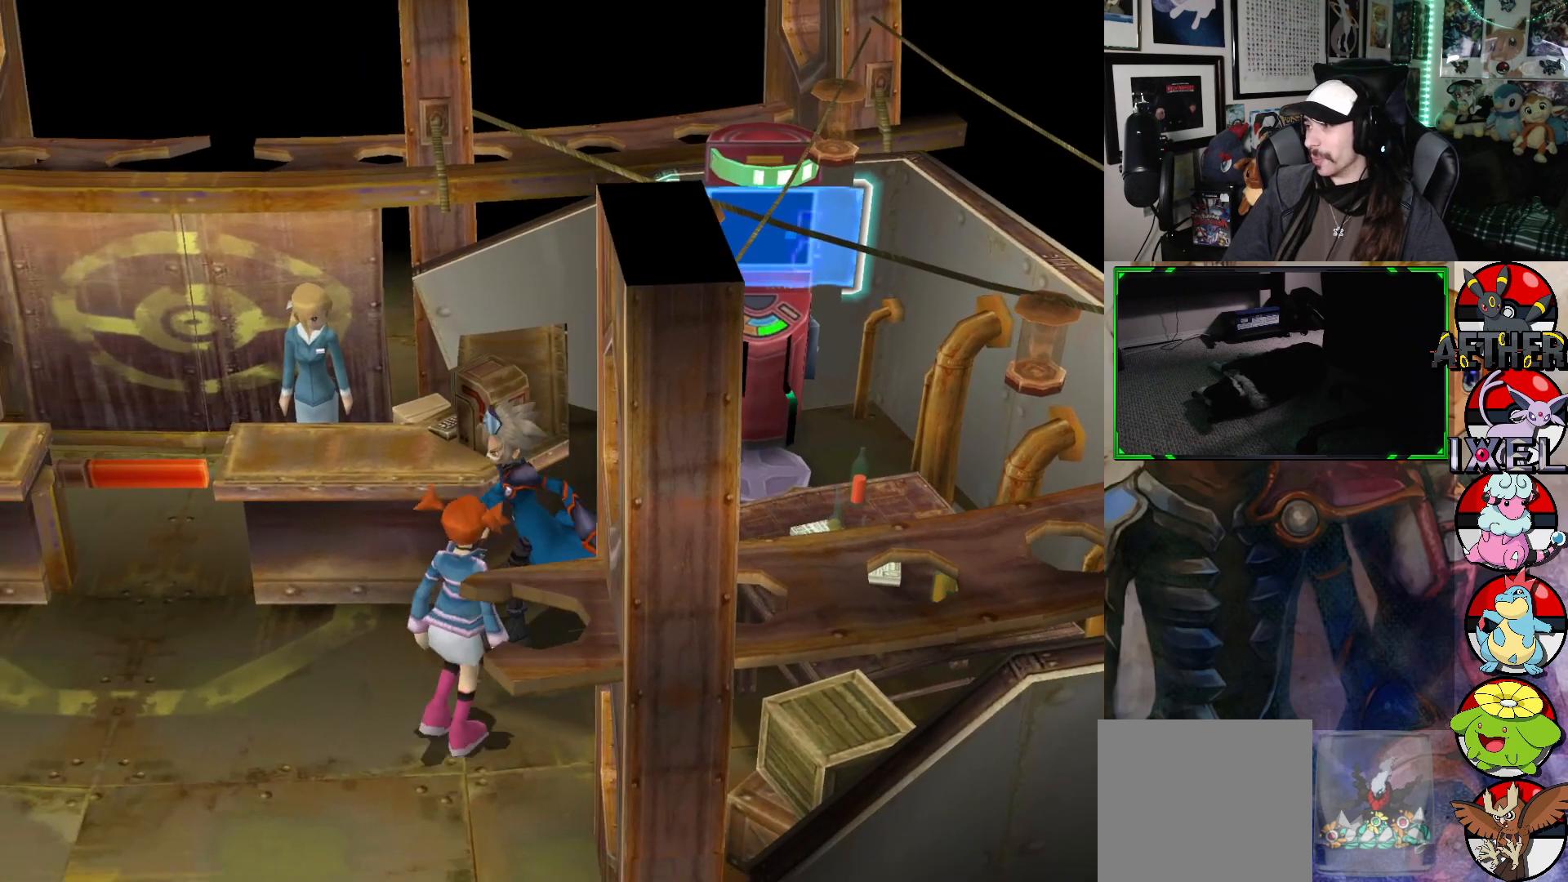
{"buttons": [], "left_stick": "center", "right_stick": "center", "events": [[283, "left_stick", "center"]]}
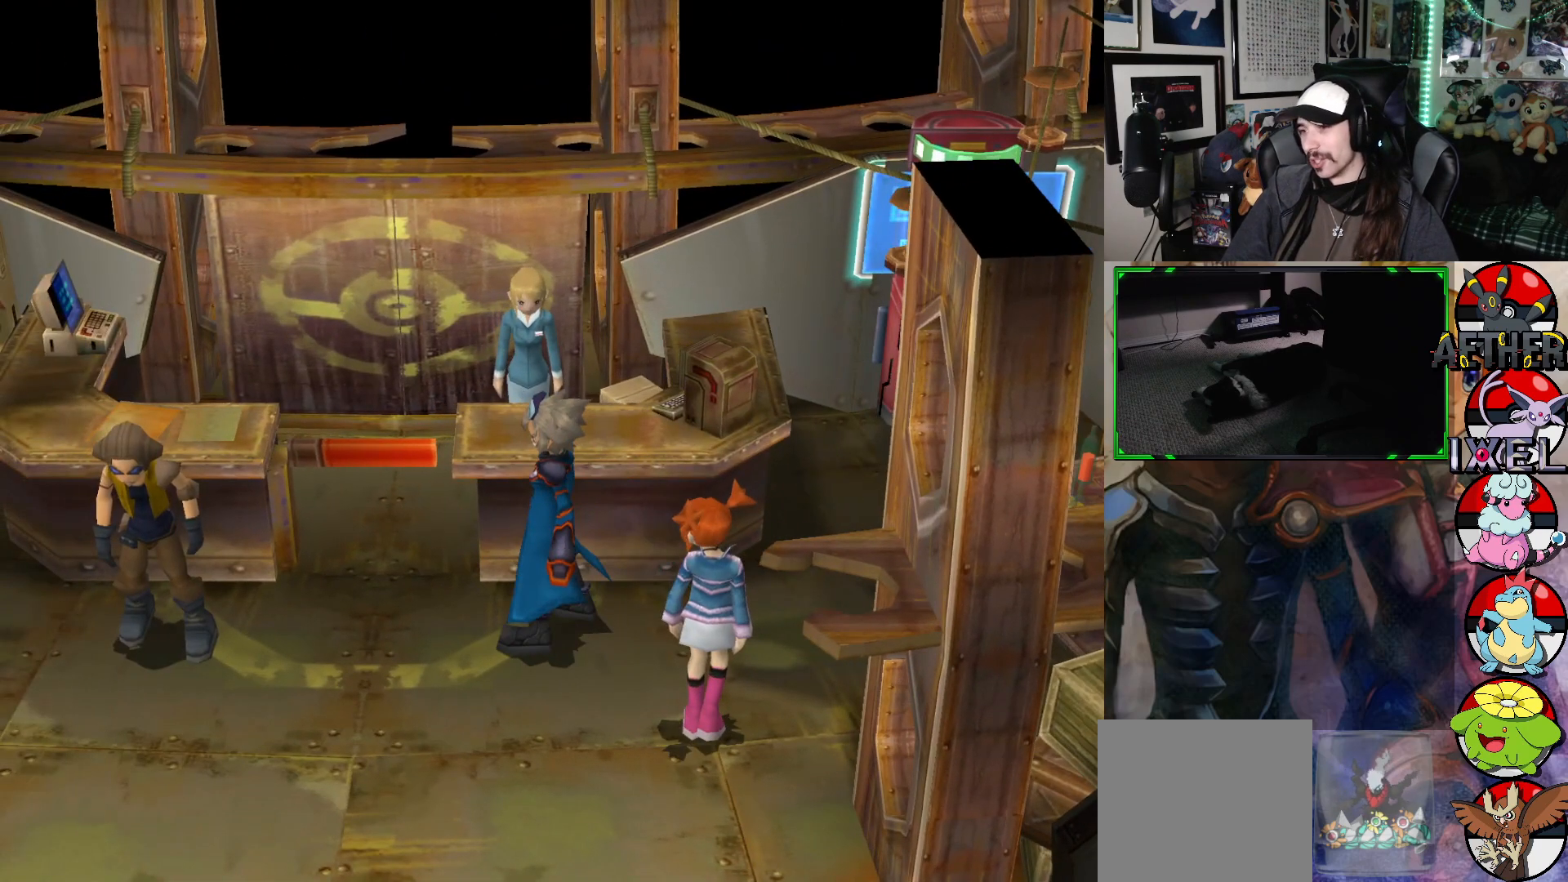
{"buttons": [], "left_stick": "down", "right_stick": "center", "events": [[300, "left_stick", "down"]]}
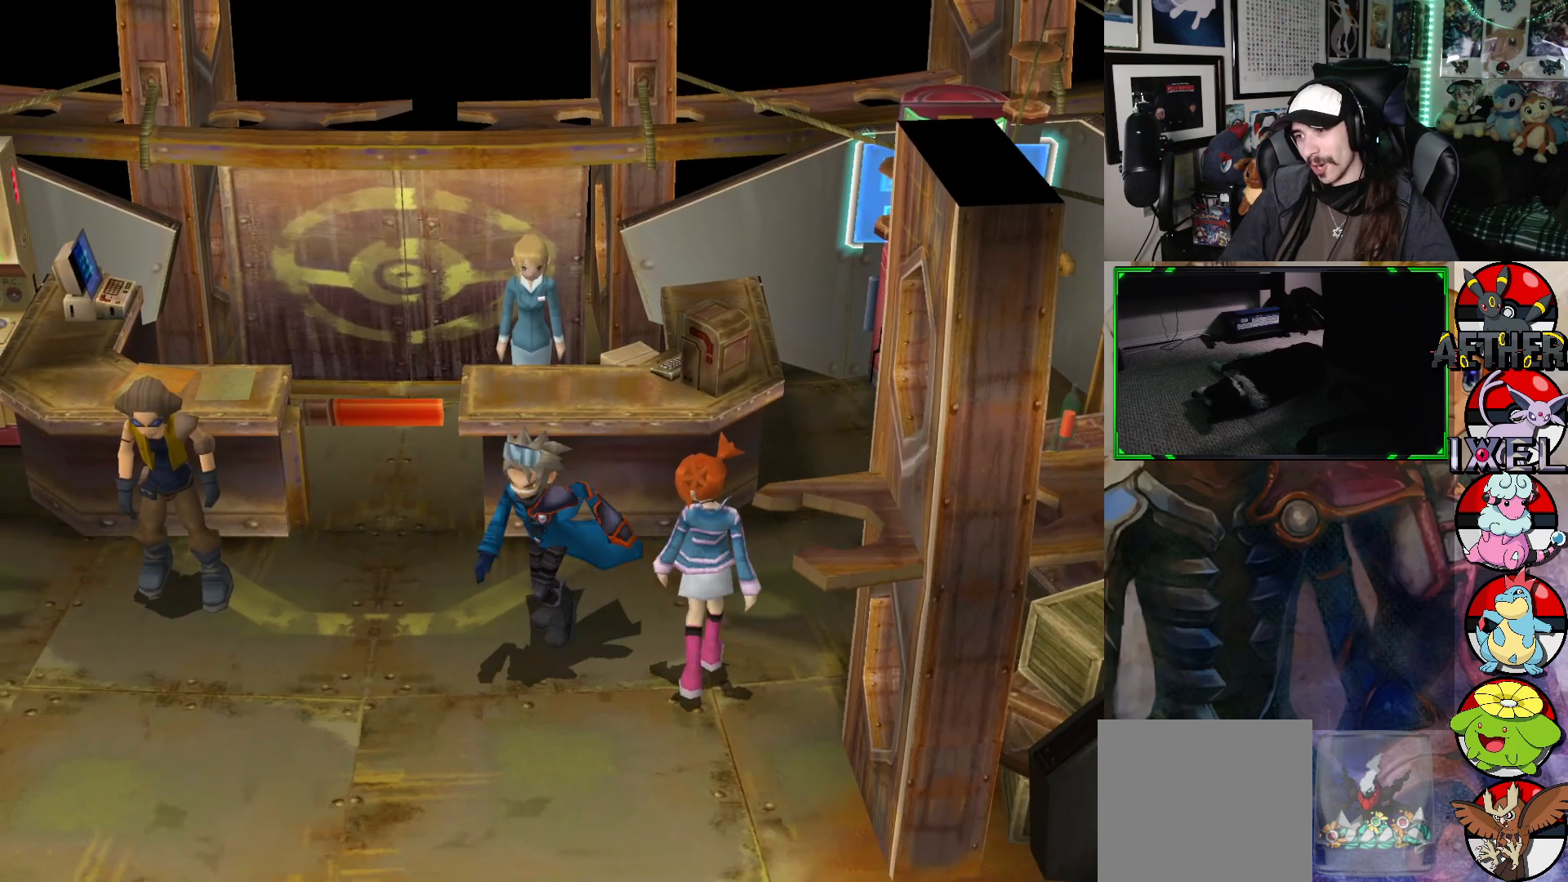
{"buttons": [], "left_stick": "down-left", "right_stick": "center", "events": [[433, "left_stick", "down-left"]]}
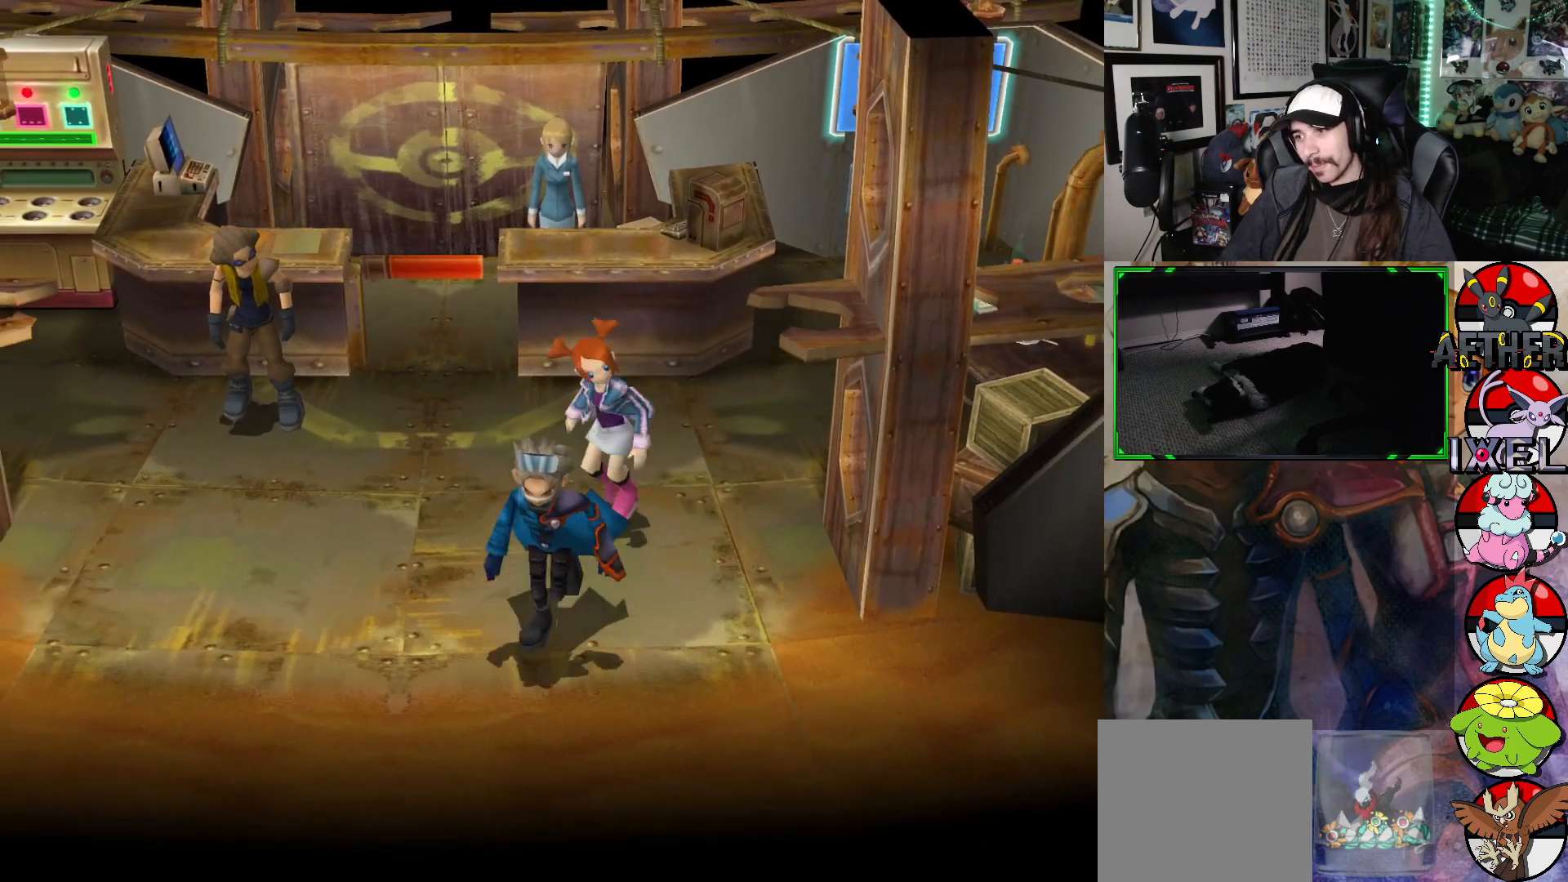
{"buttons": [], "left_stick": "center", "right_stick": "center", "events": [[483, "left_stick", "center"]]}
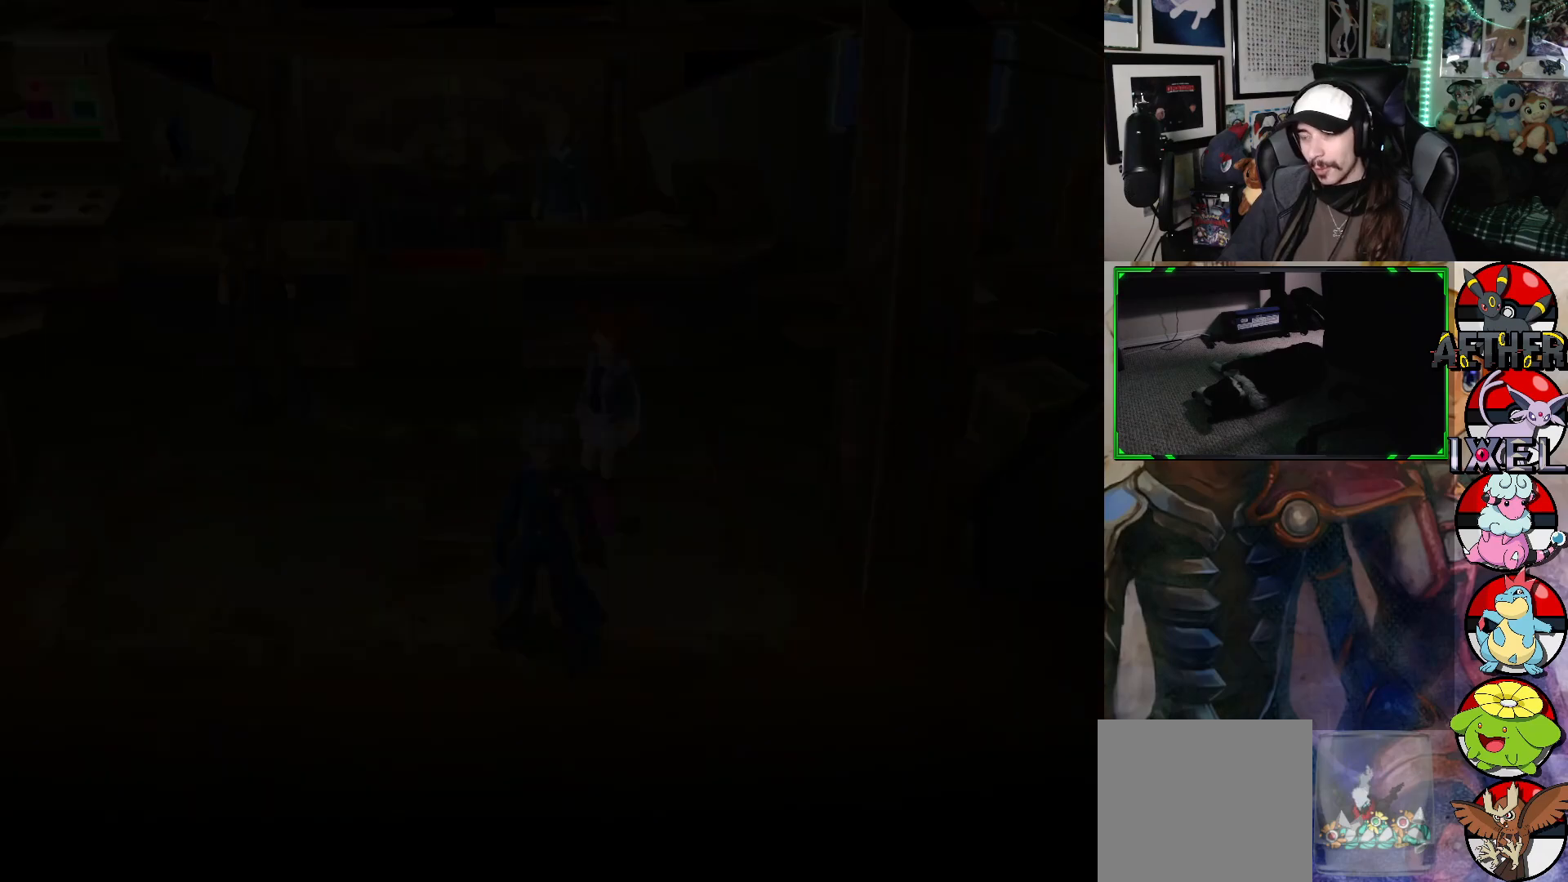
{"buttons": [], "left_stick": "center", "right_stick": "center", "events": []}
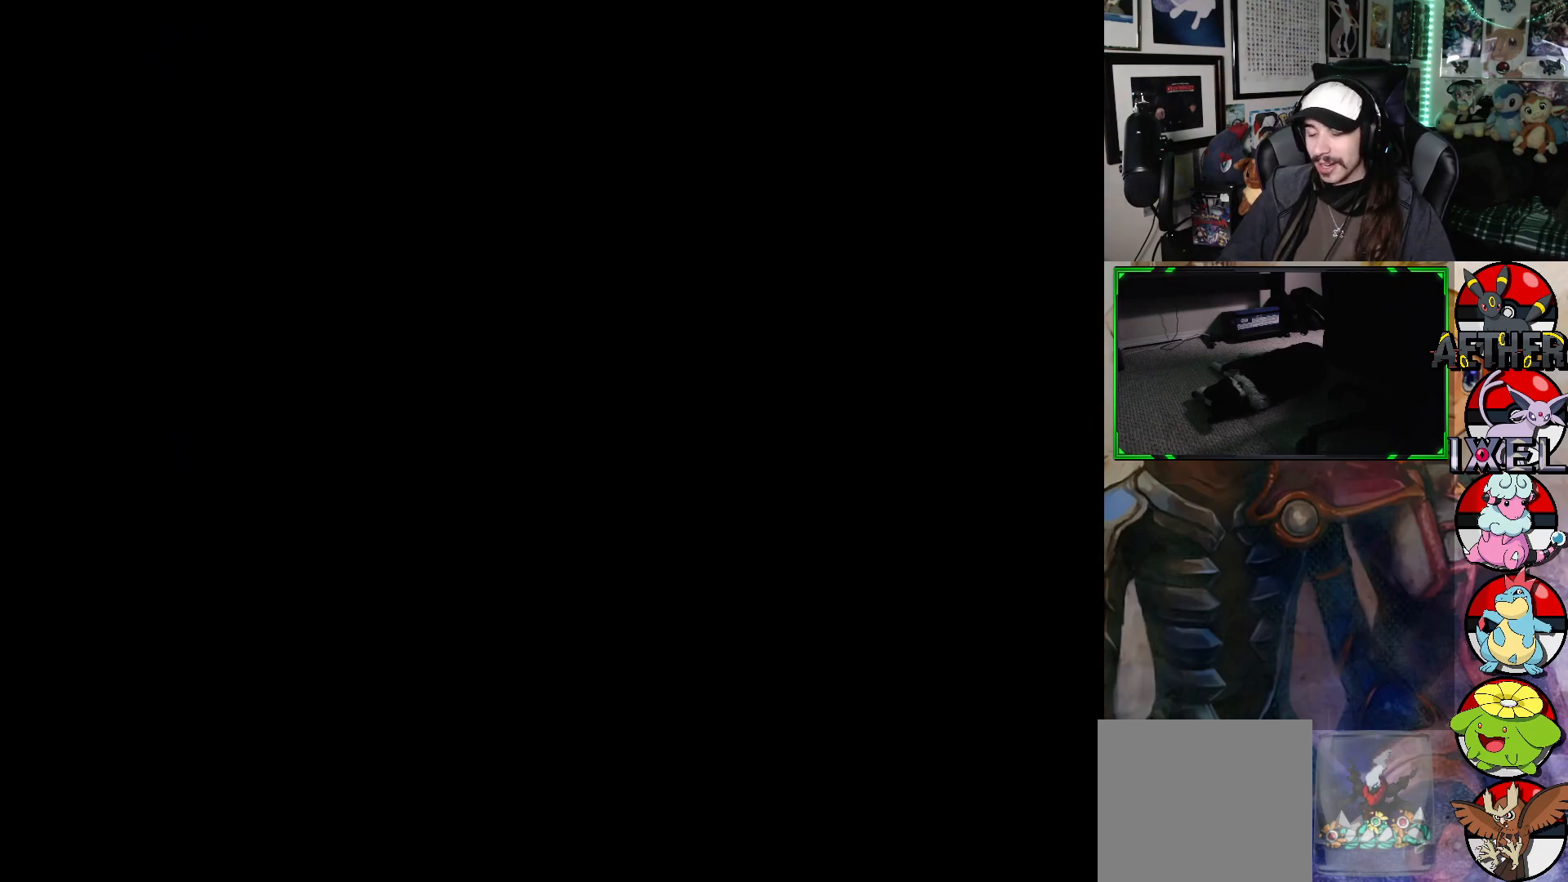
{"buttons": [], "left_stick": "center", "right_stick": "center", "events": []}
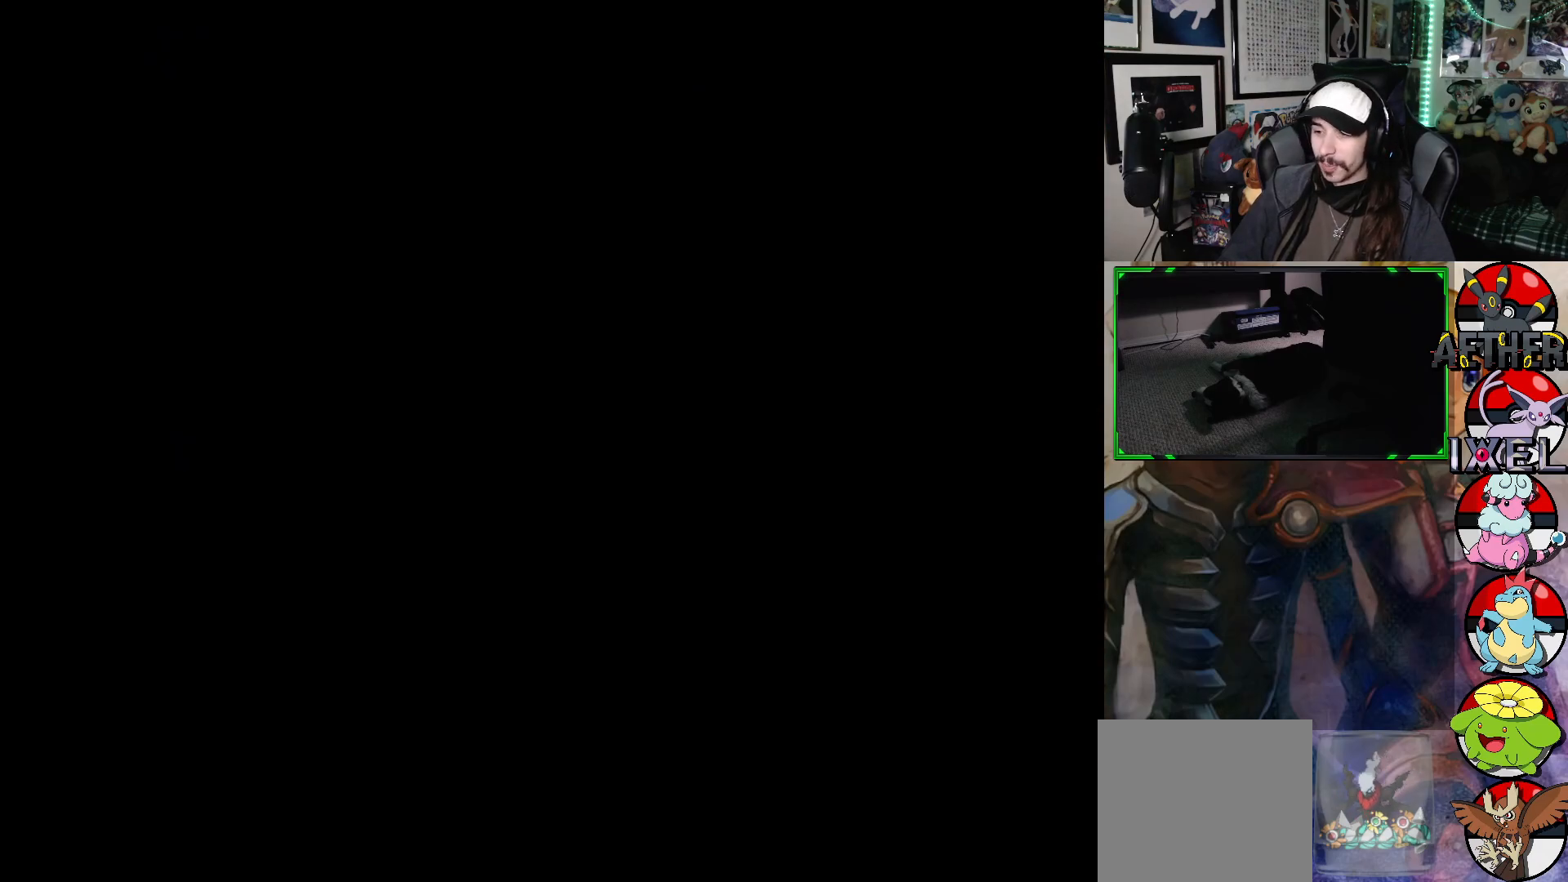
{"buttons": [], "left_stick": "center", "right_stick": "center", "events": []}
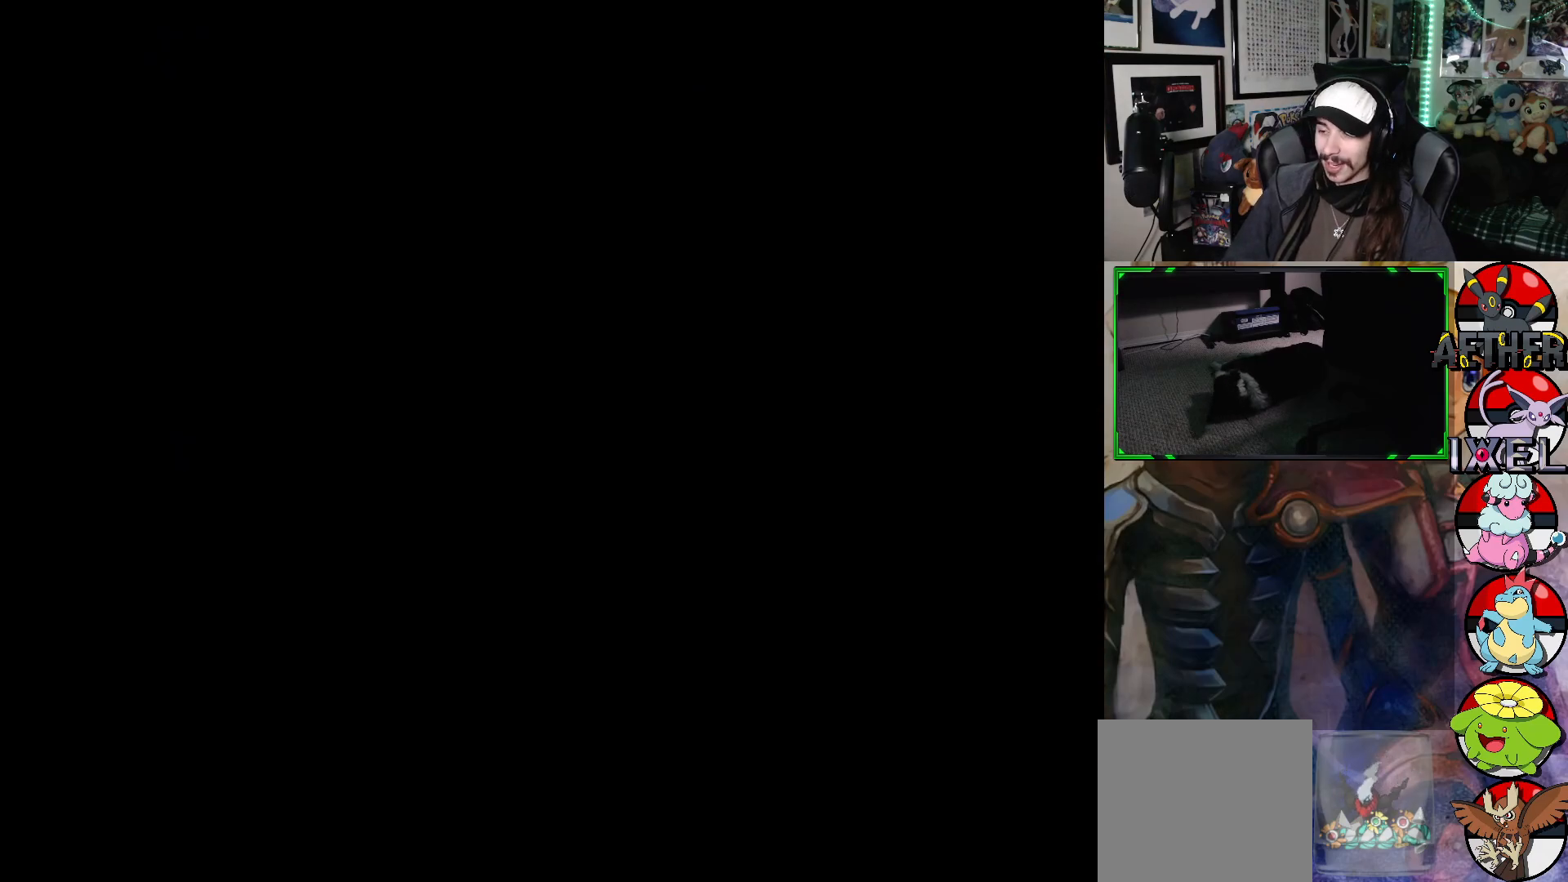
{"buttons": [], "left_stick": "down", "right_stick": "center", "events": [[217, "left_stick", "down"]]}
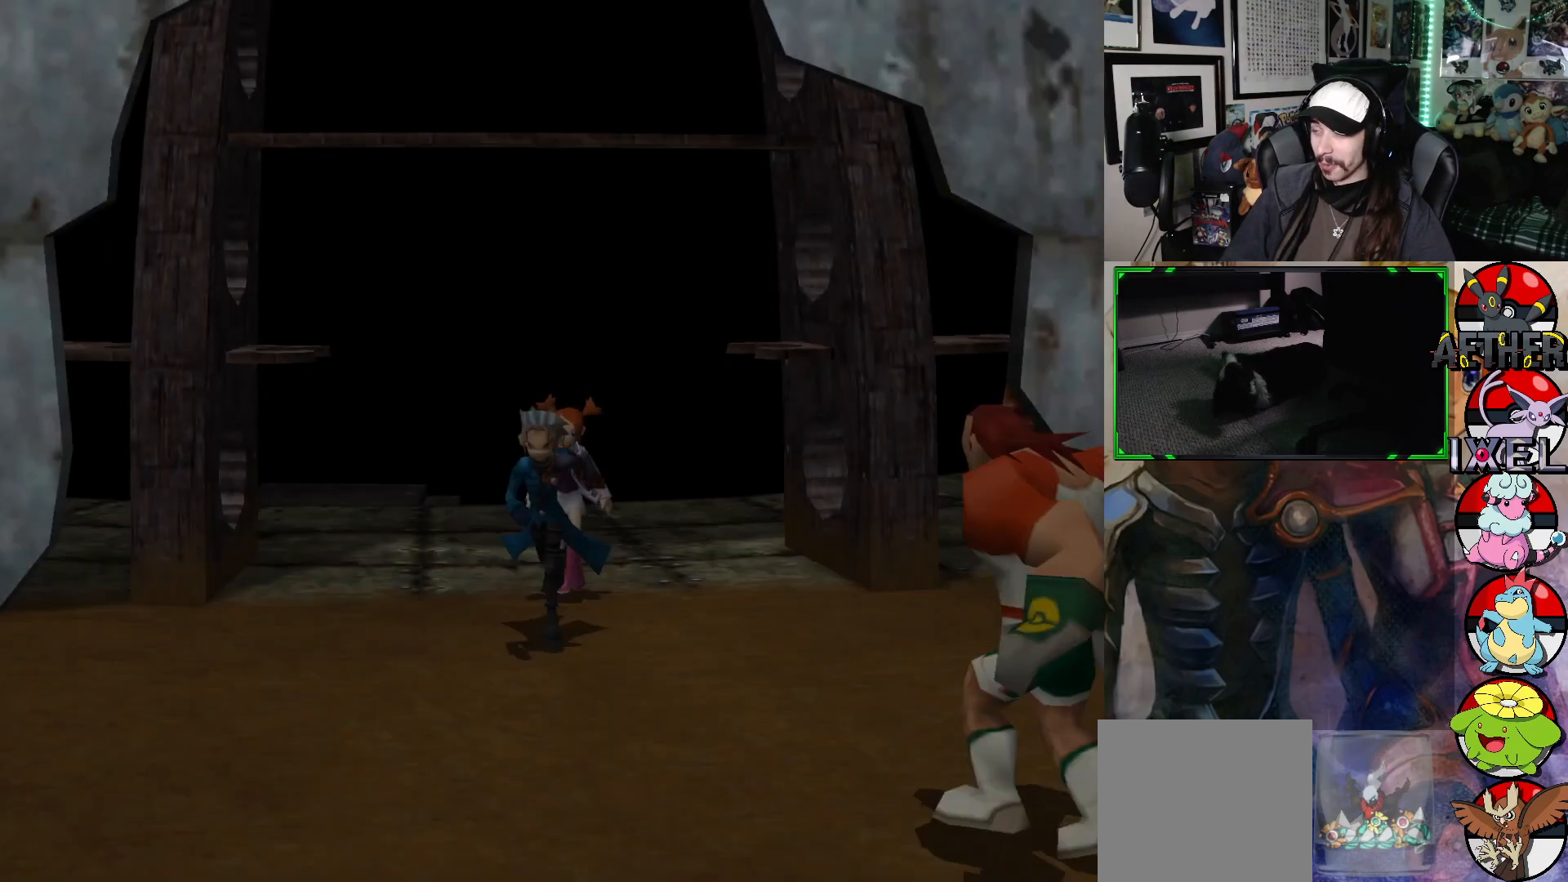
{"buttons": [], "left_stick": "down", "right_stick": "center", "events": []}
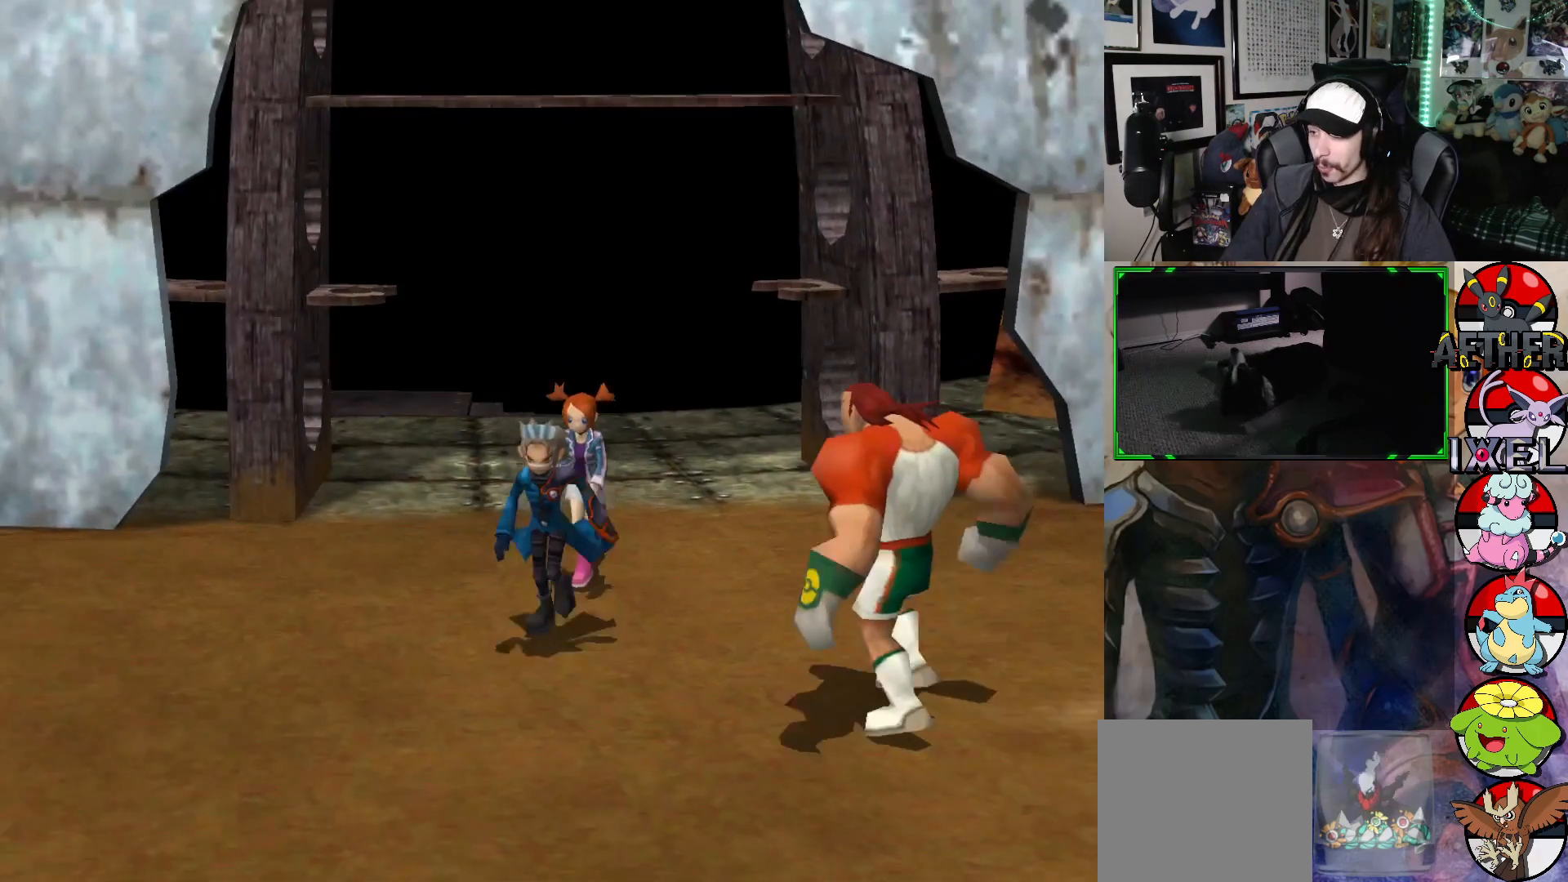
{"buttons": [], "left_stick": "down", "right_stick": "center", "events": []}
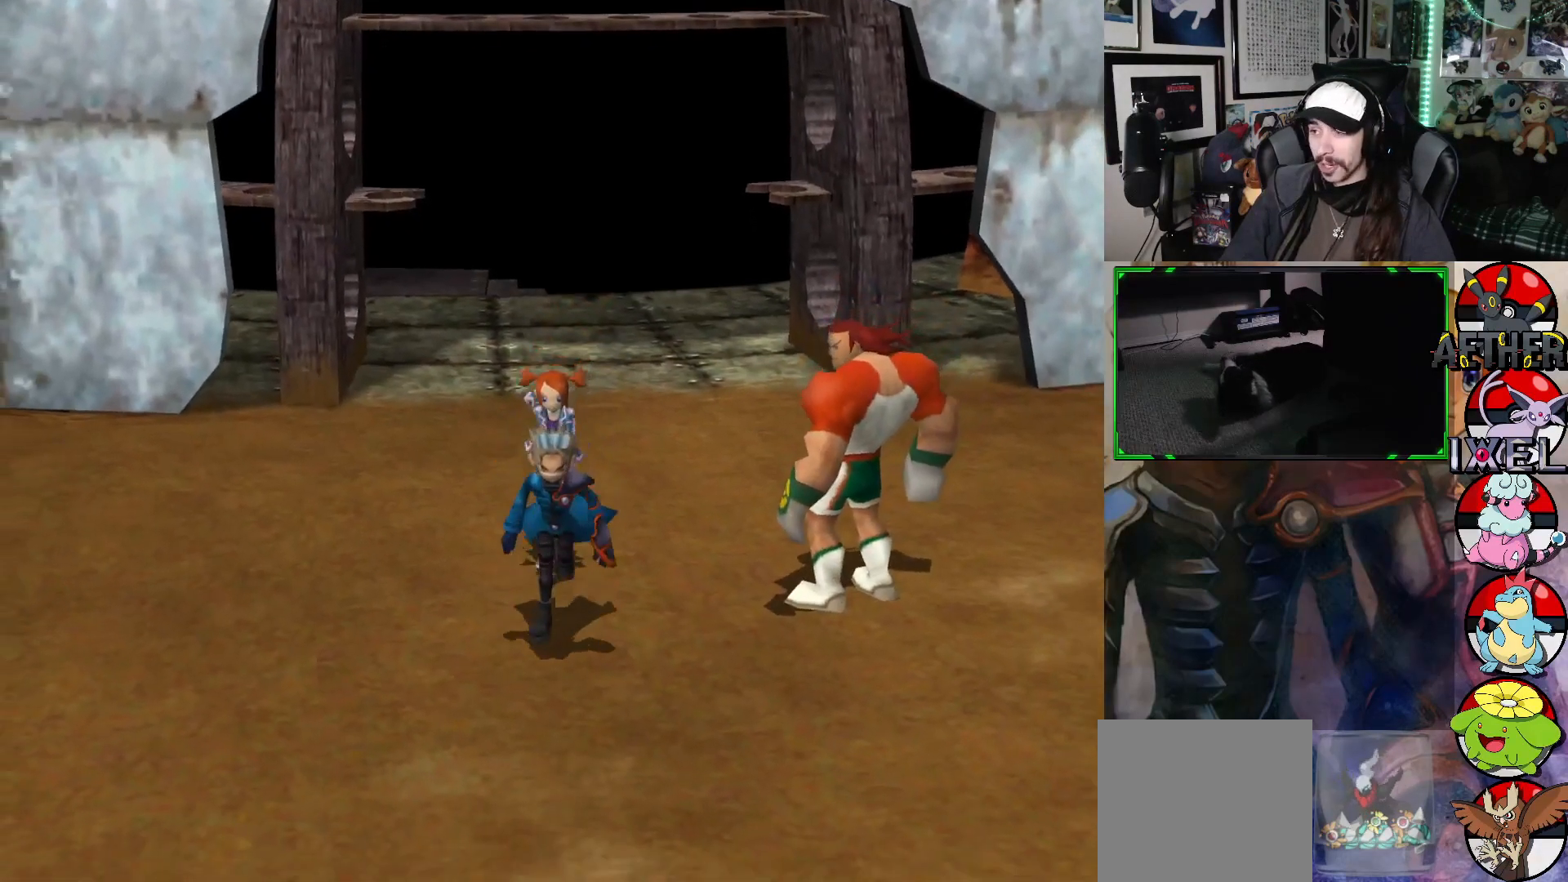
{"buttons": [], "left_stick": "down", "right_stick": "center", "events": []}
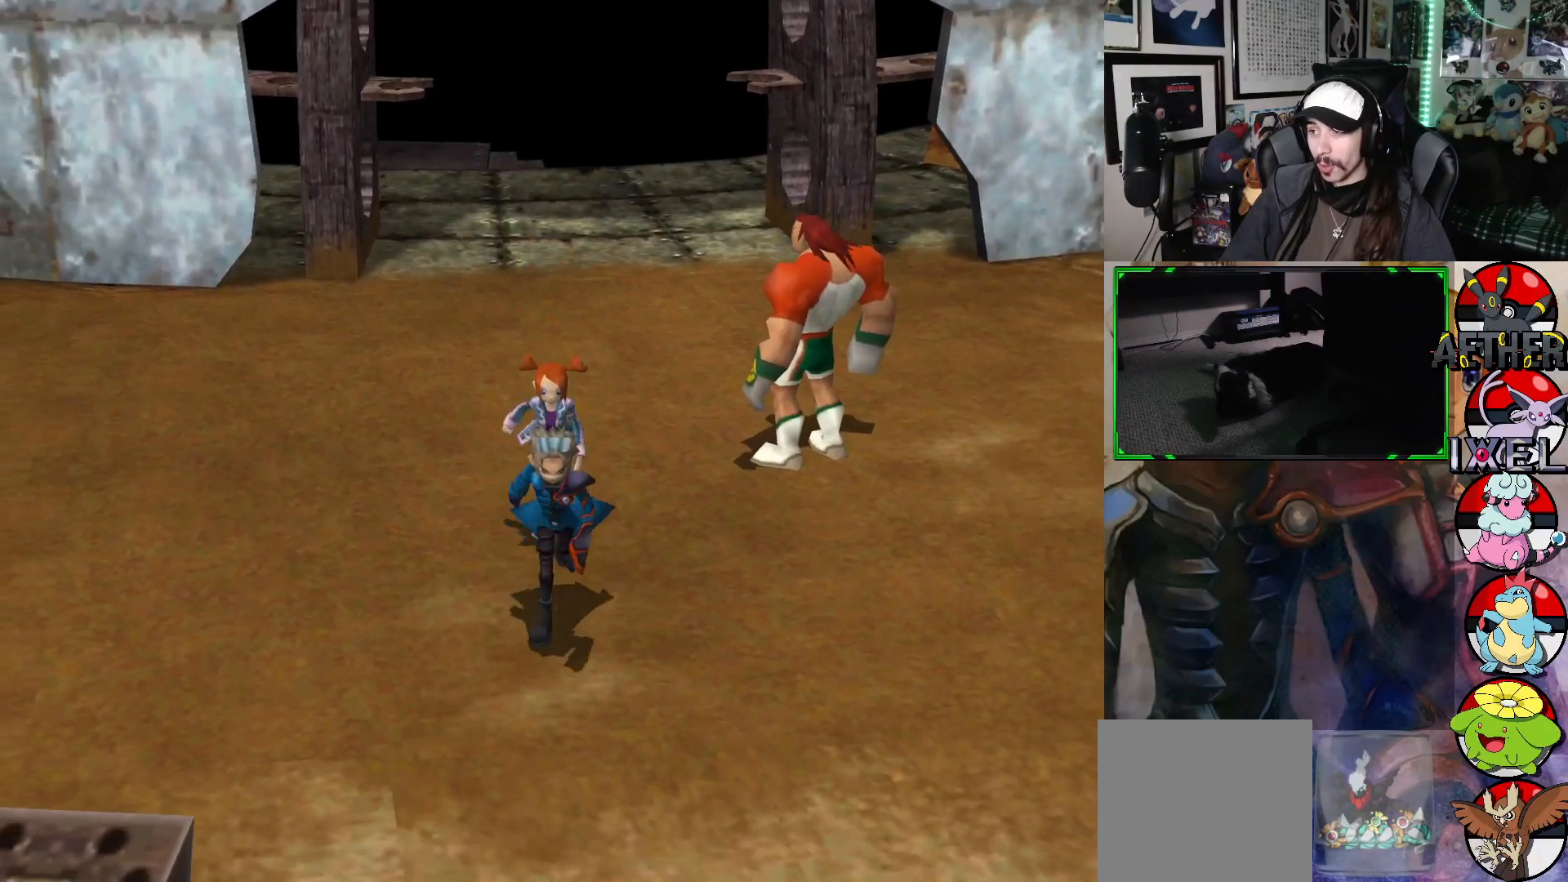
{"buttons": [], "left_stick": "down", "right_stick": "center", "events": []}
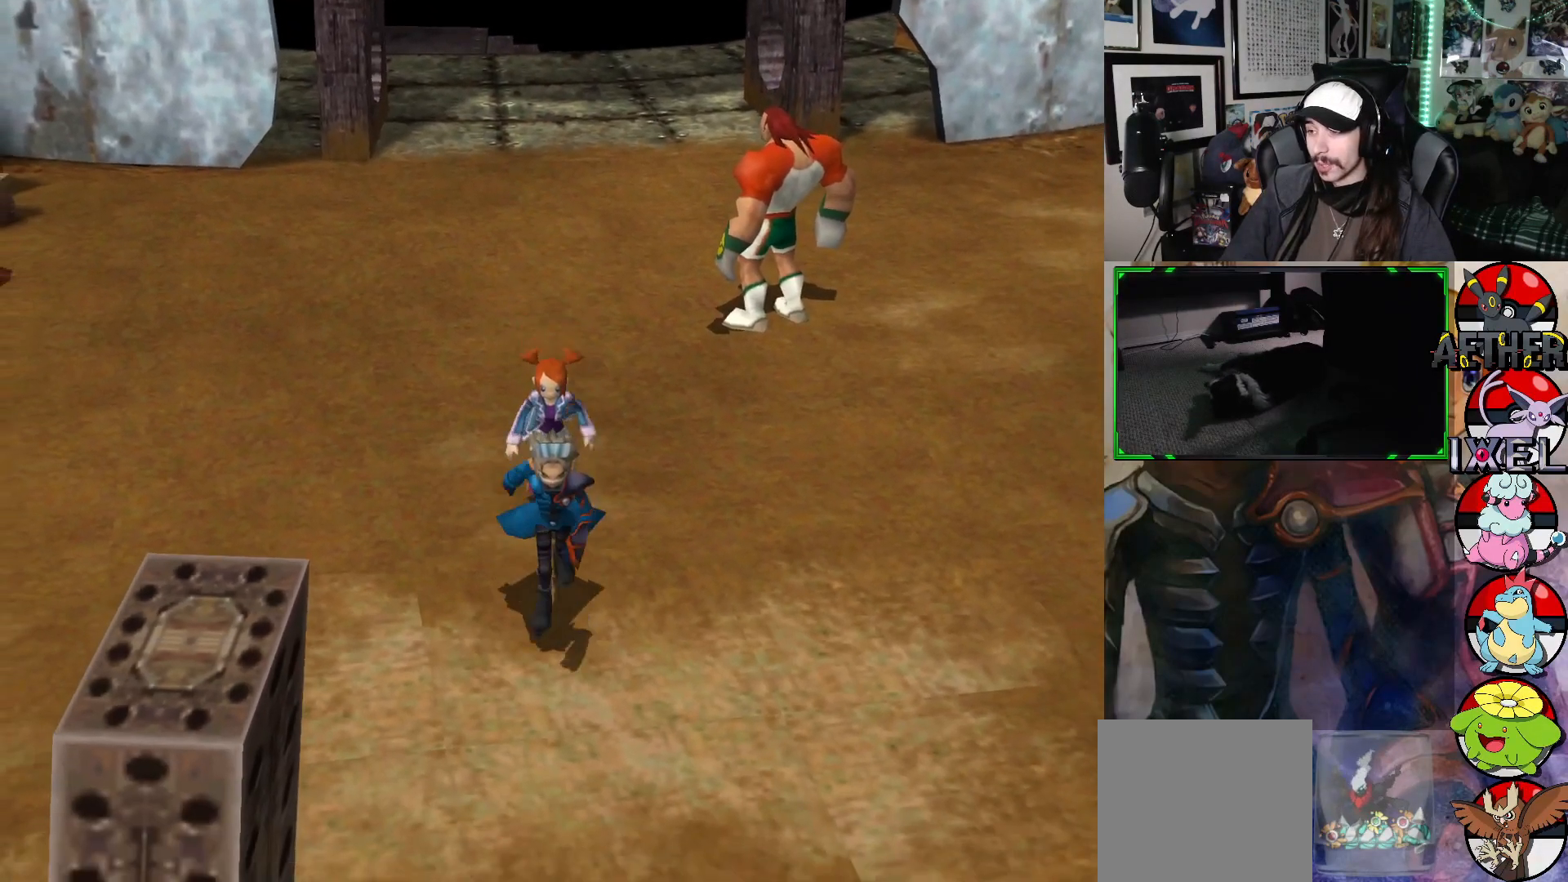
{"buttons": [], "left_stick": "down-left", "right_stick": "center", "events": [[83, "left_stick", "down-left"]]}
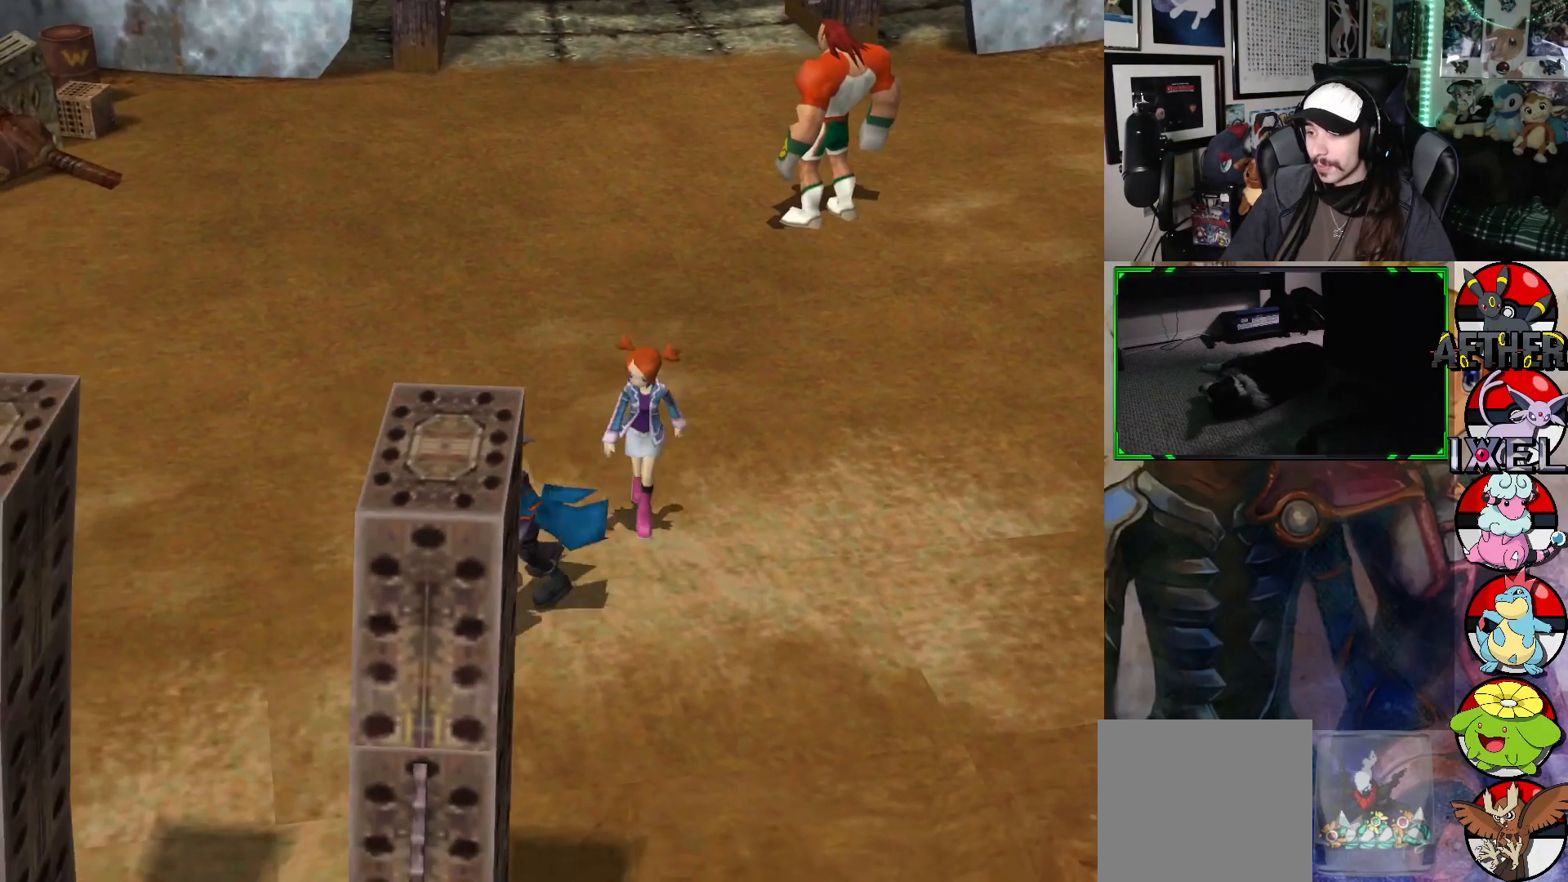
{"buttons": [], "left_stick": "down", "right_stick": "center", "events": [[333, "left_stick", "down"]]}
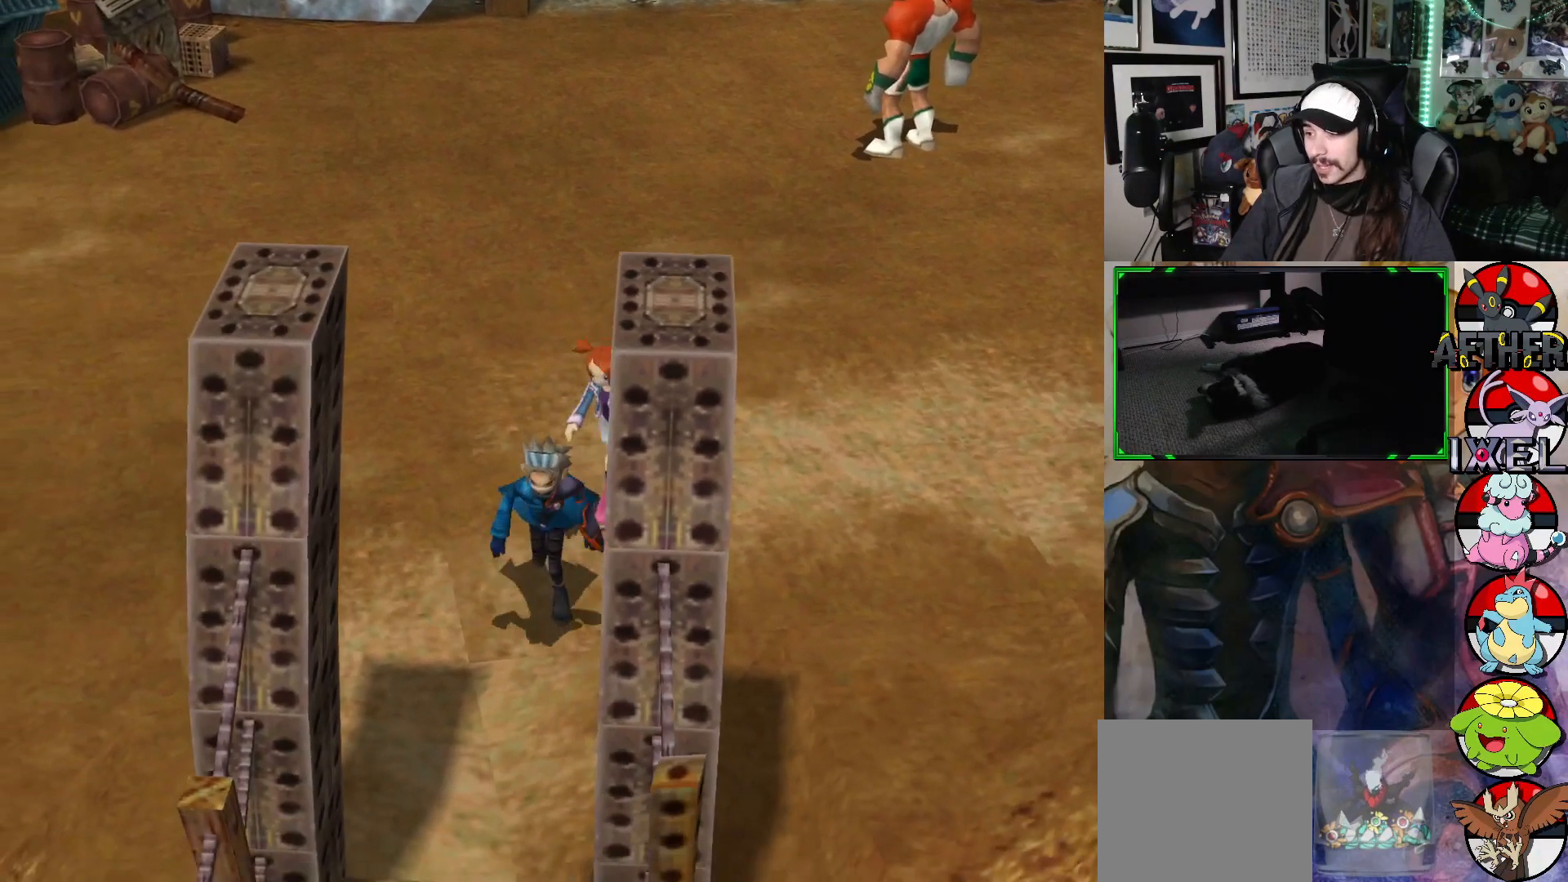
{"buttons": [], "left_stick": "down-left", "right_stick": "center", "events": [[367, "left_stick", "down-left"]]}
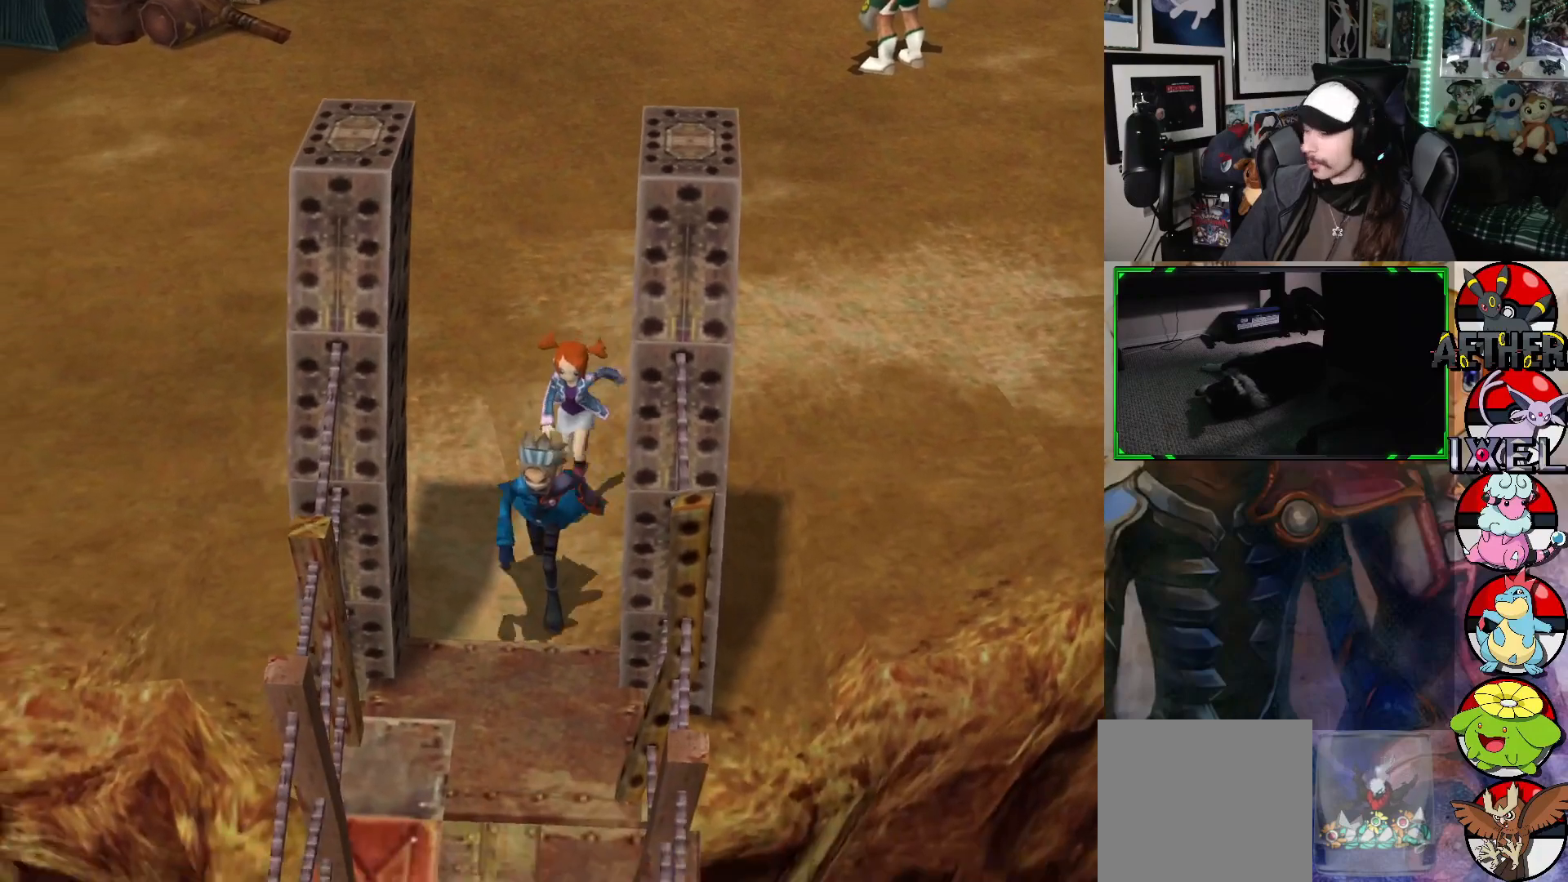
{"buttons": [], "left_stick": "down-left", "right_stick": "center", "events": []}
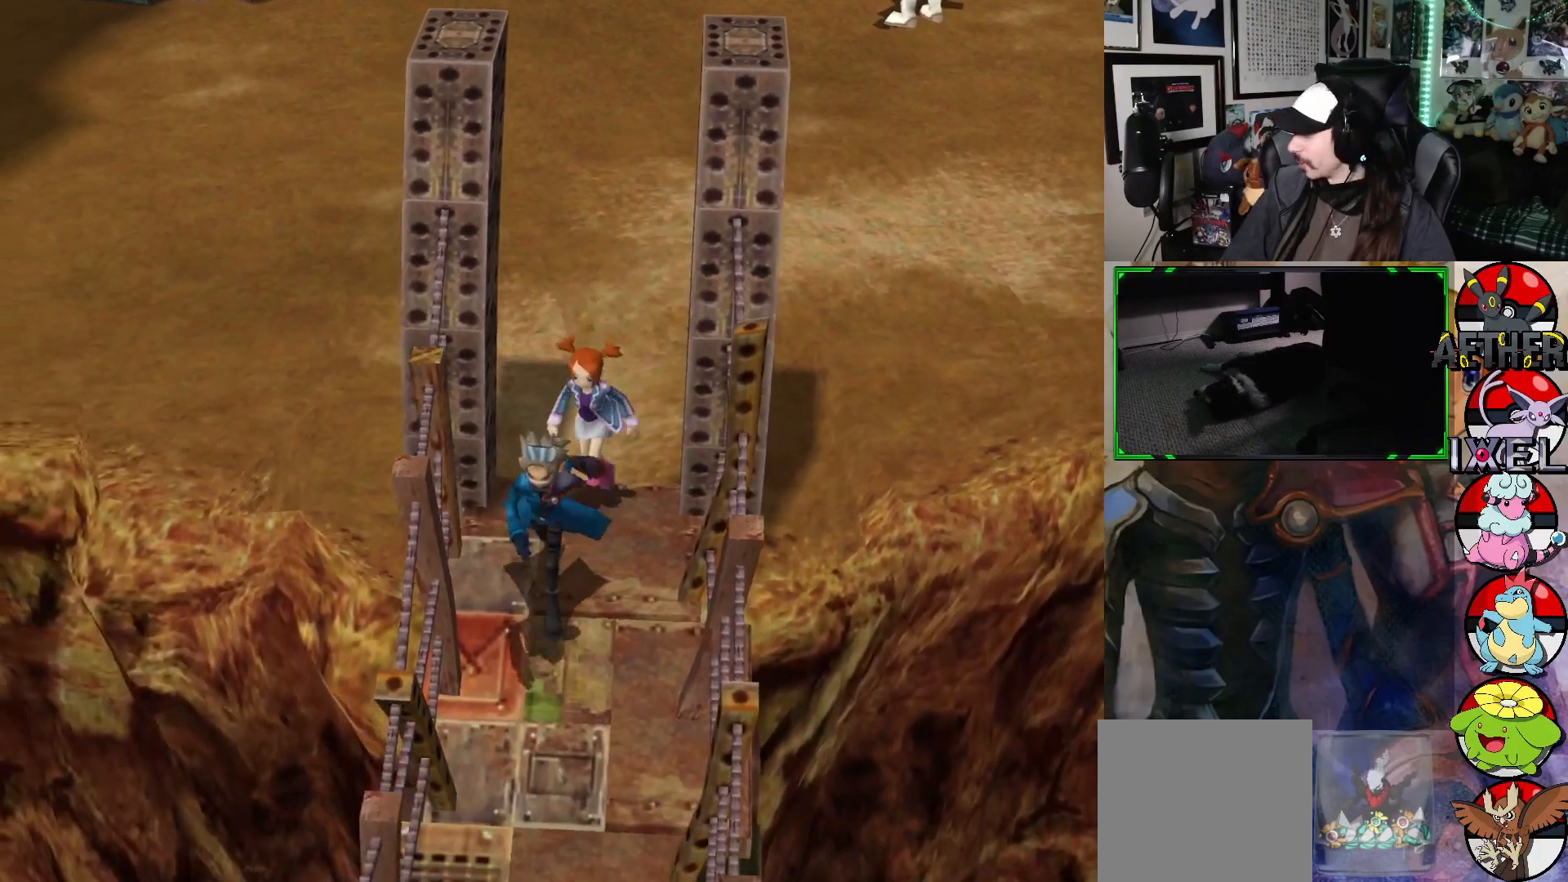
{"buttons": [], "left_stick": "down-left", "right_stick": "center", "events": []}
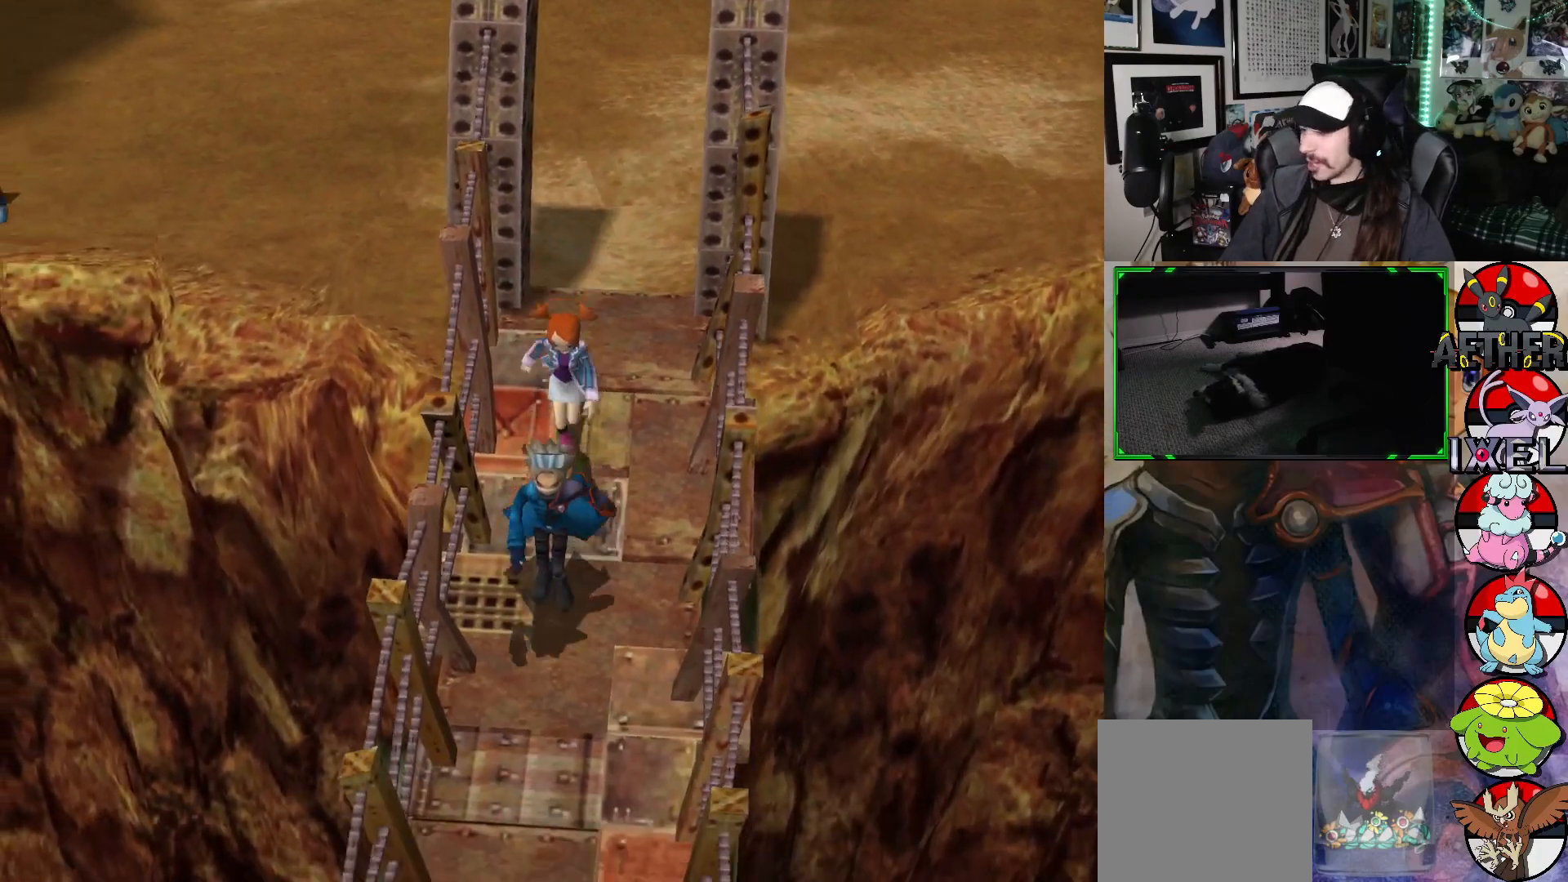
{"buttons": [], "left_stick": "down-left", "right_stick": "center", "events": []}
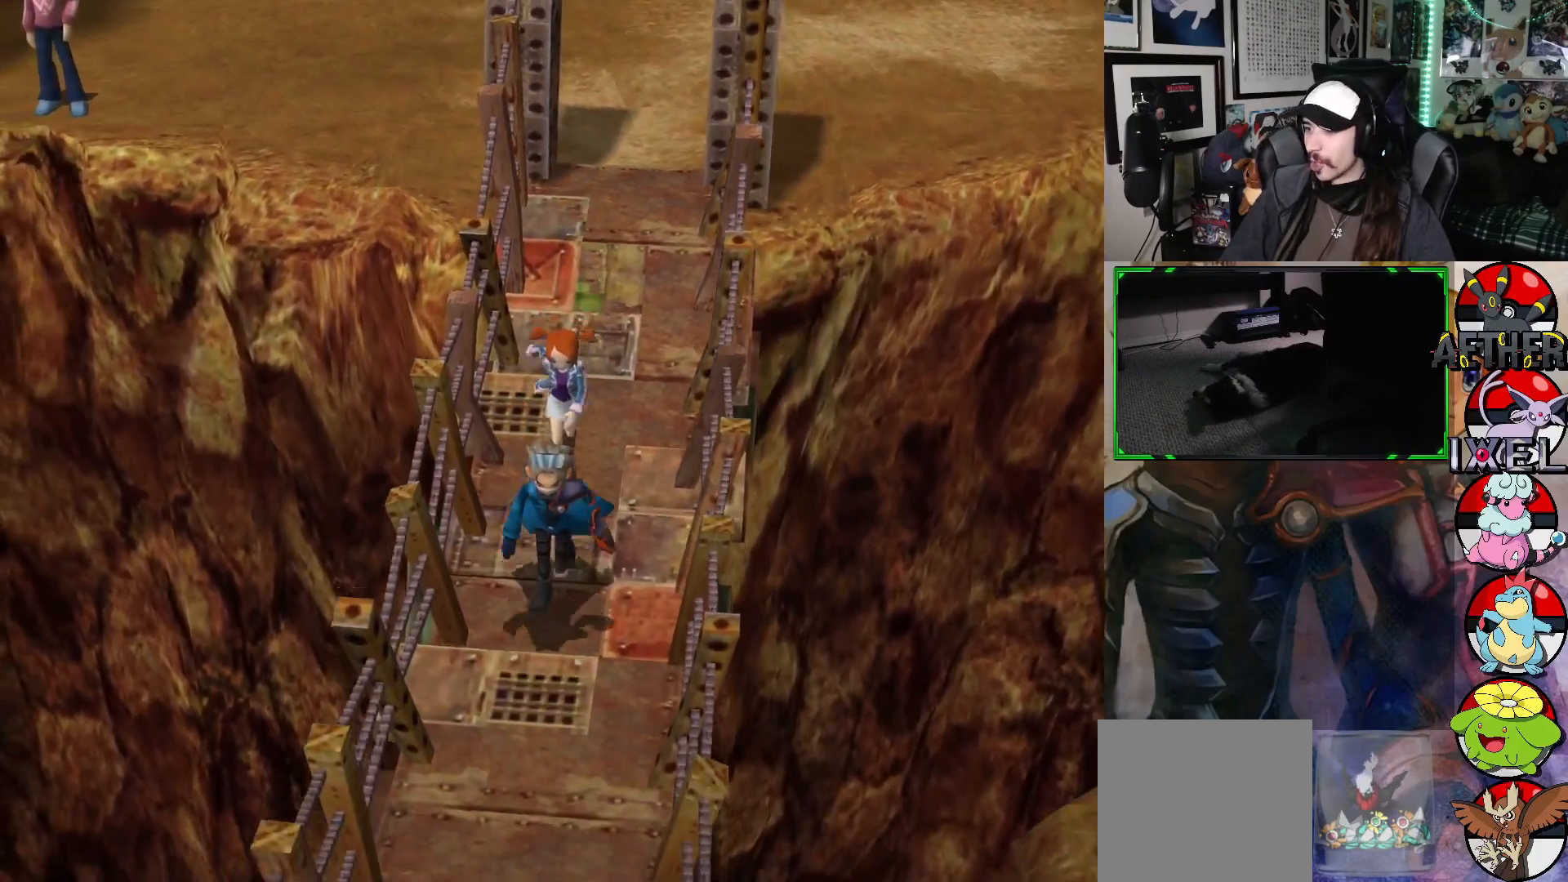
{"buttons": [], "left_stick": "down-left", "right_stick": "center", "events": []}
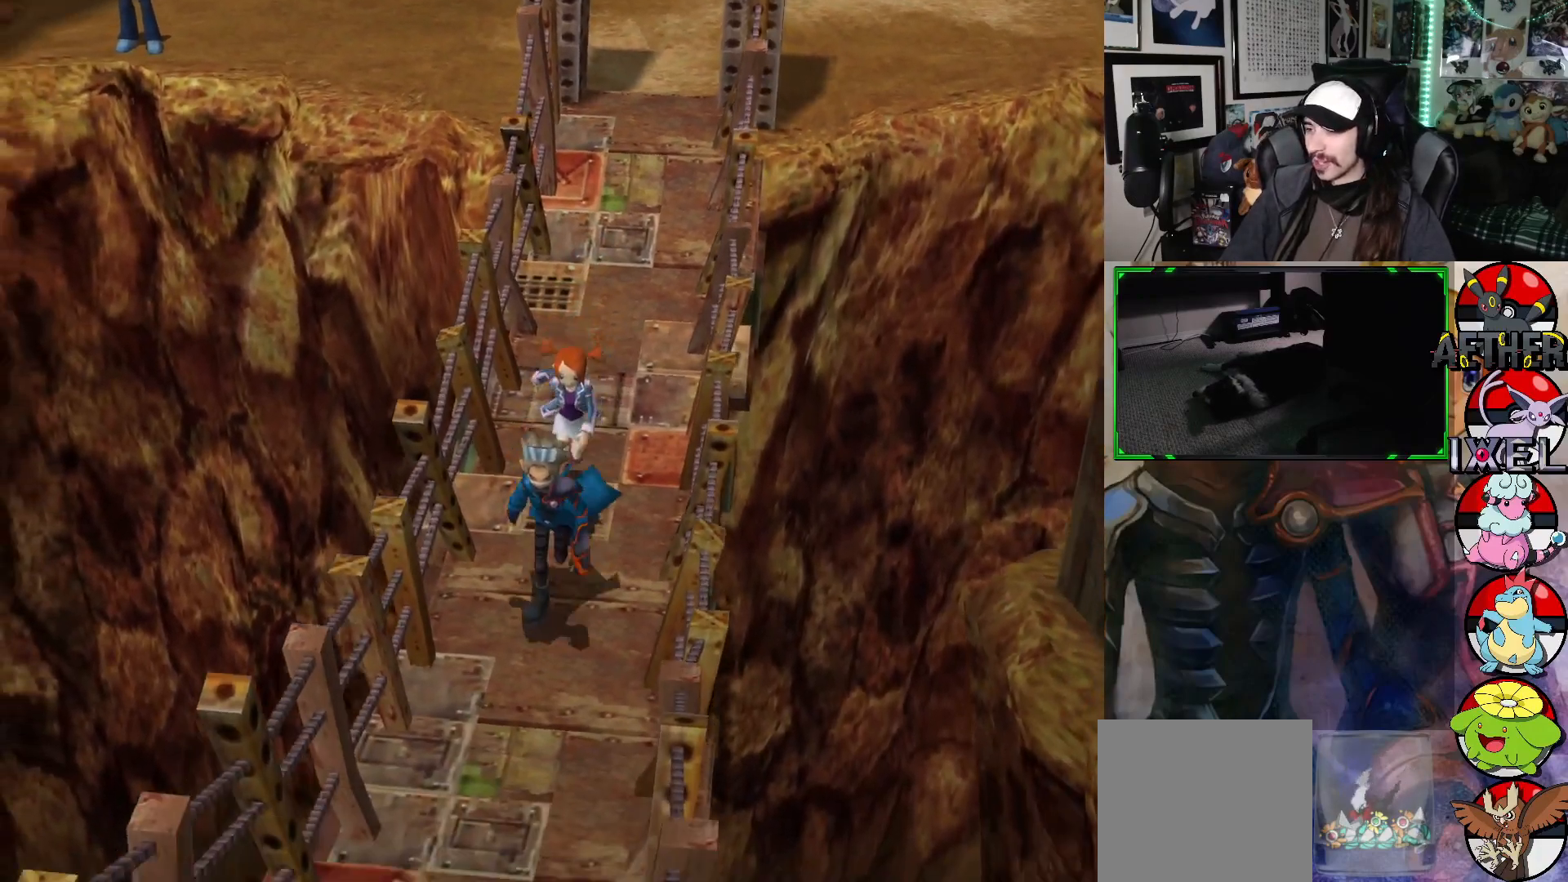
{"buttons": [], "left_stick": "down-left", "right_stick": "center", "events": []}
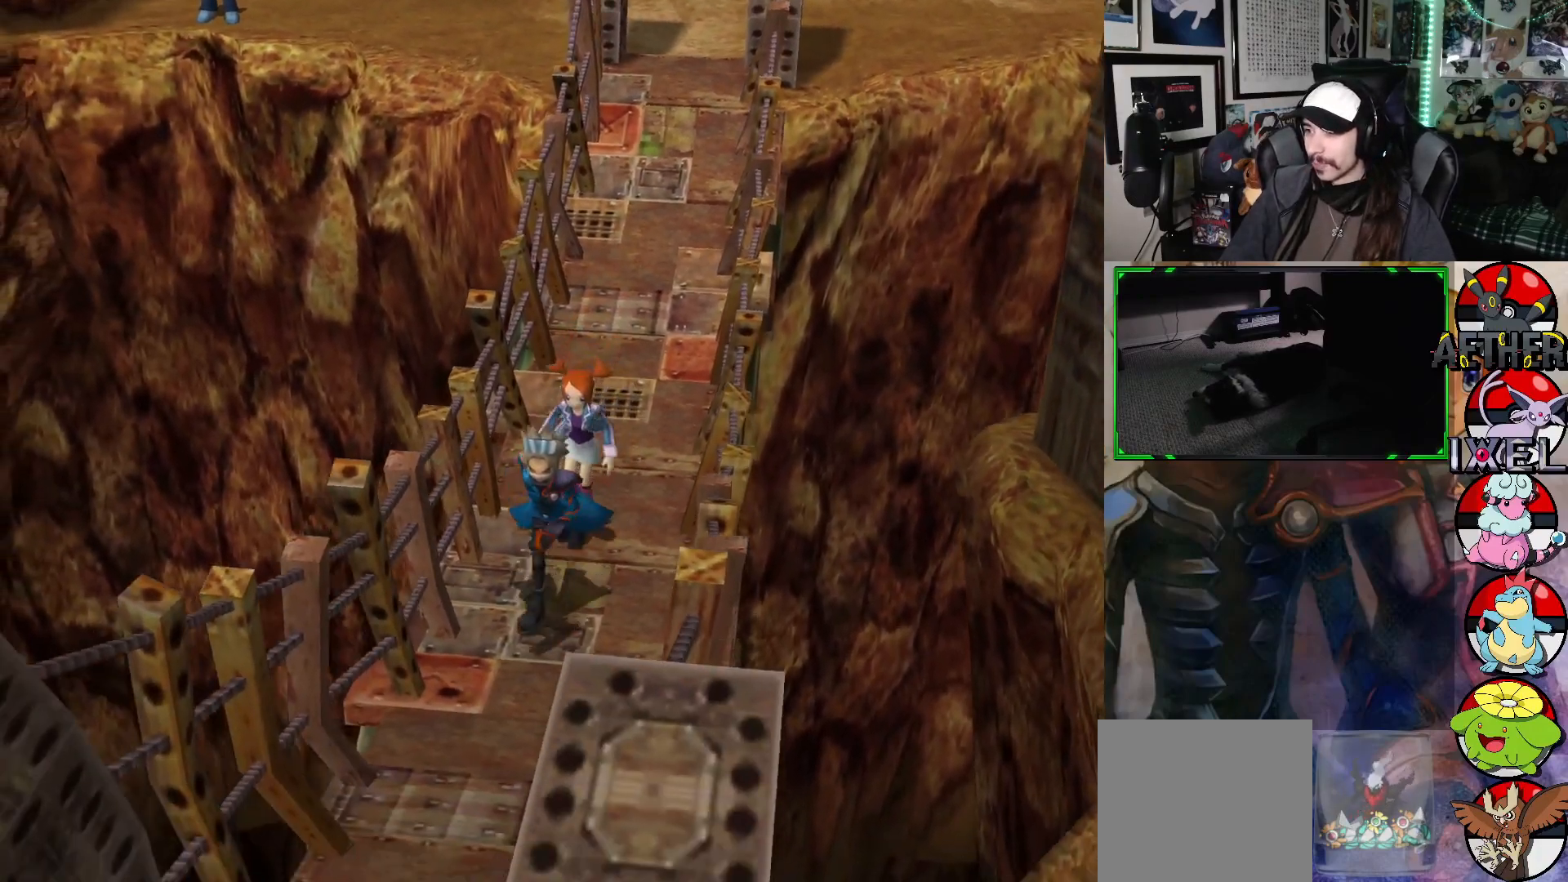
{"buttons": [], "left_stick": "down-left", "right_stick": "center", "events": []}
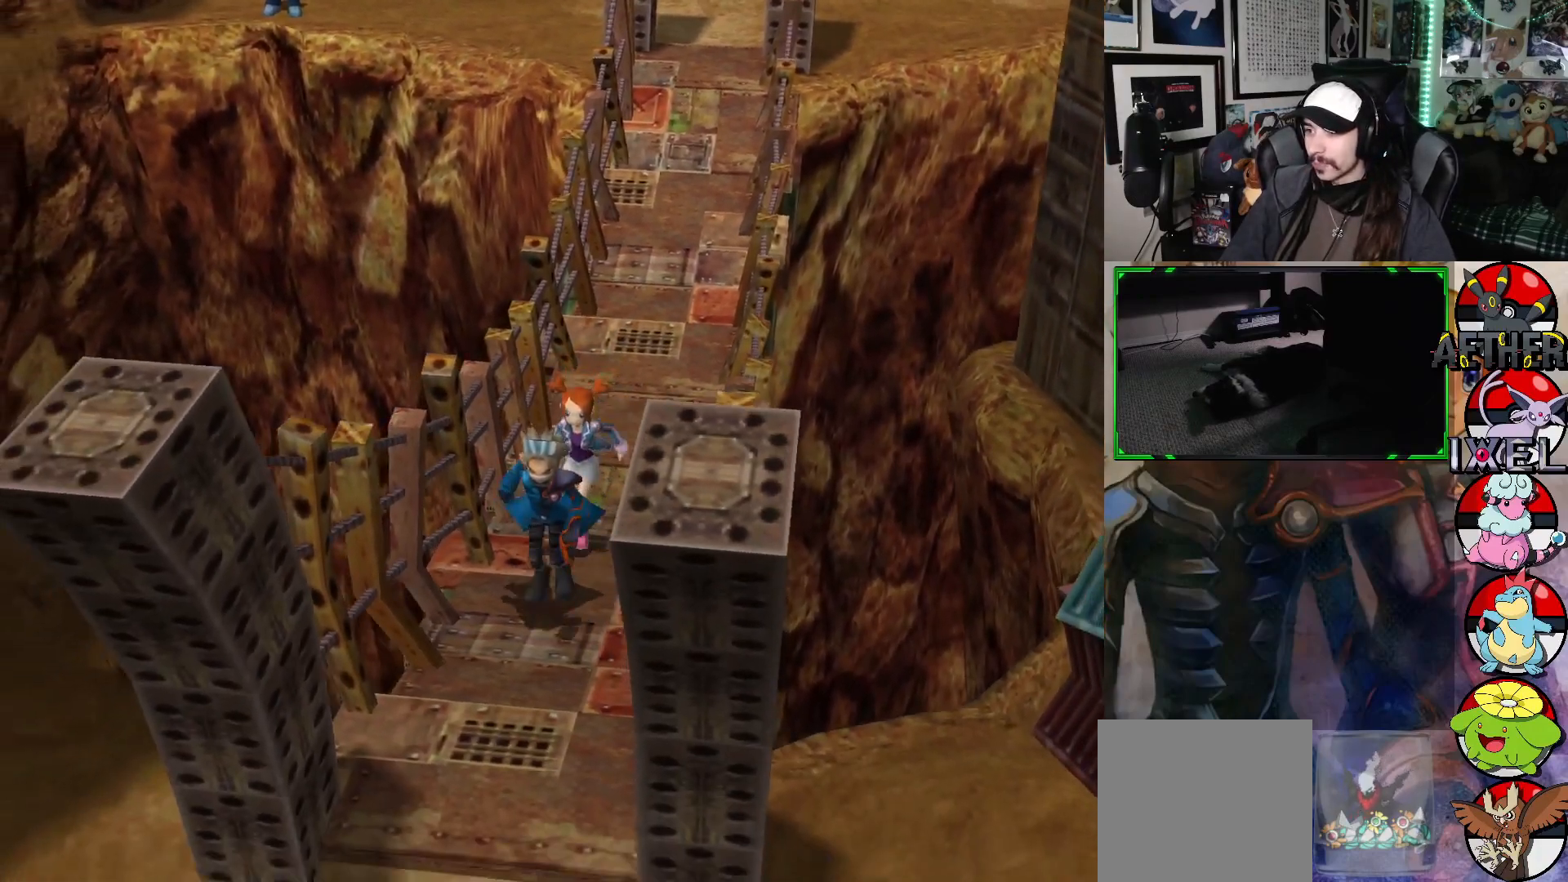
{"buttons": [], "left_stick": "down", "right_stick": "center", "events": [[417, "left_stick", "down"]]}
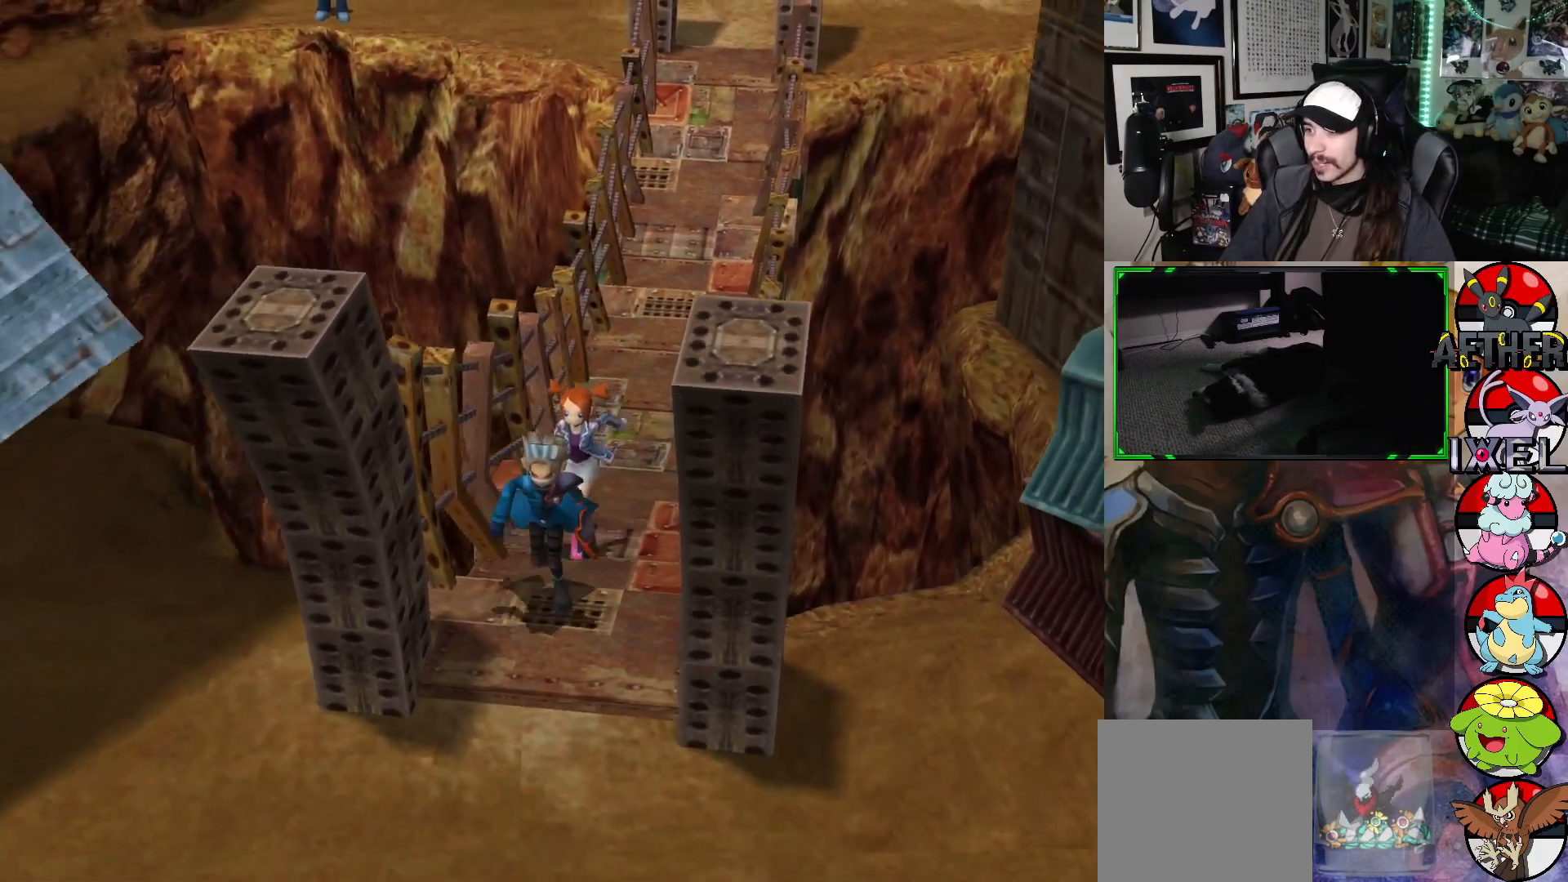
{"buttons": [], "left_stick": "down", "right_stick": "center", "events": []}
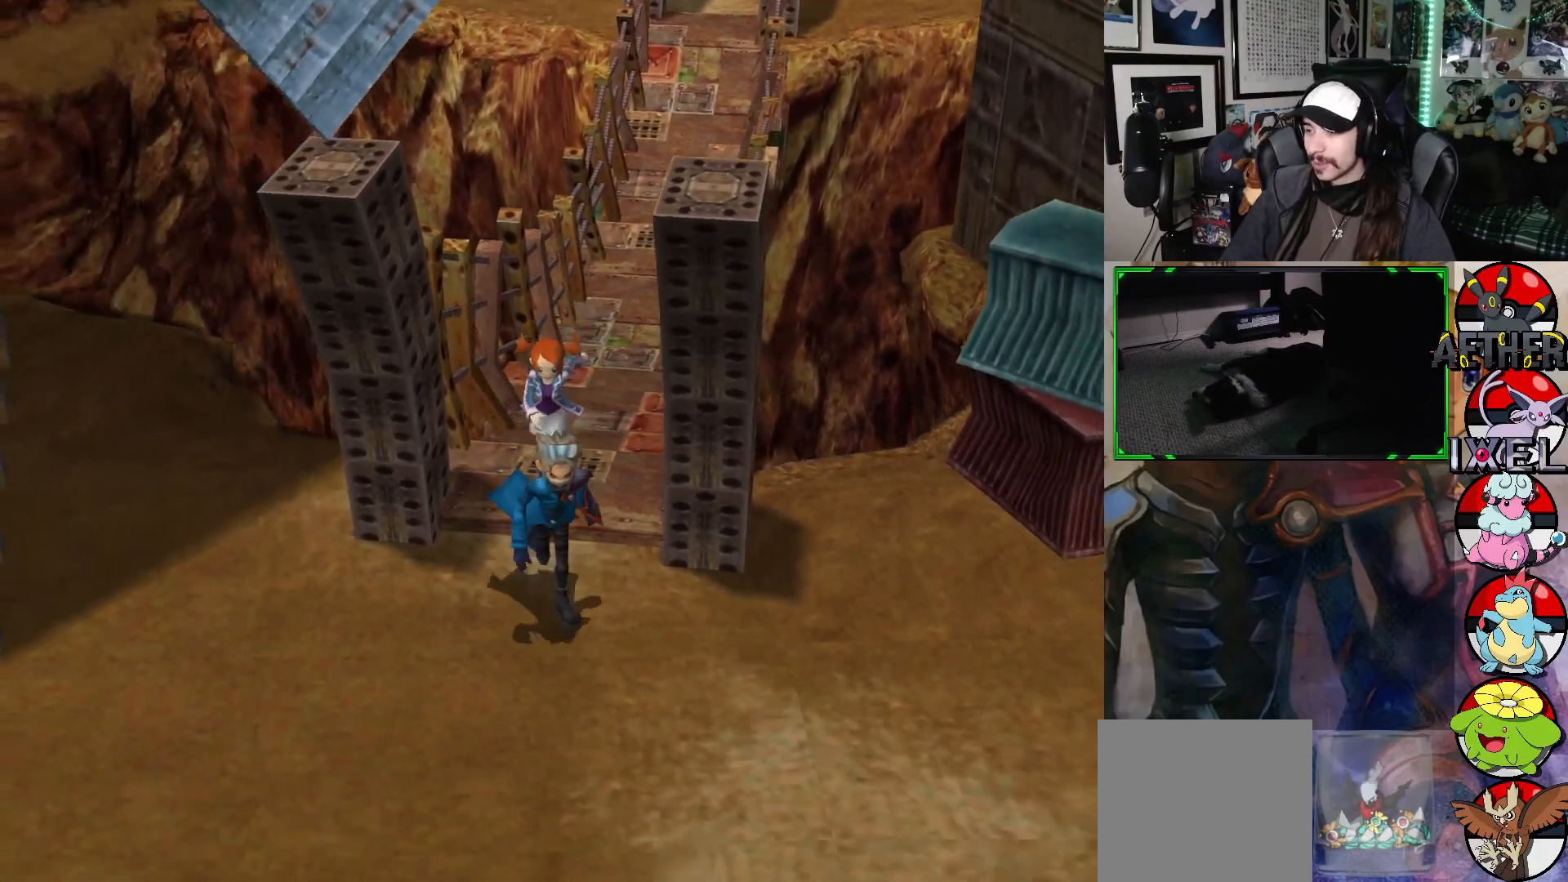
{"buttons": [], "left_stick": "down-right", "right_stick": "center", "events": [[33, "left_stick", "down-right"]]}